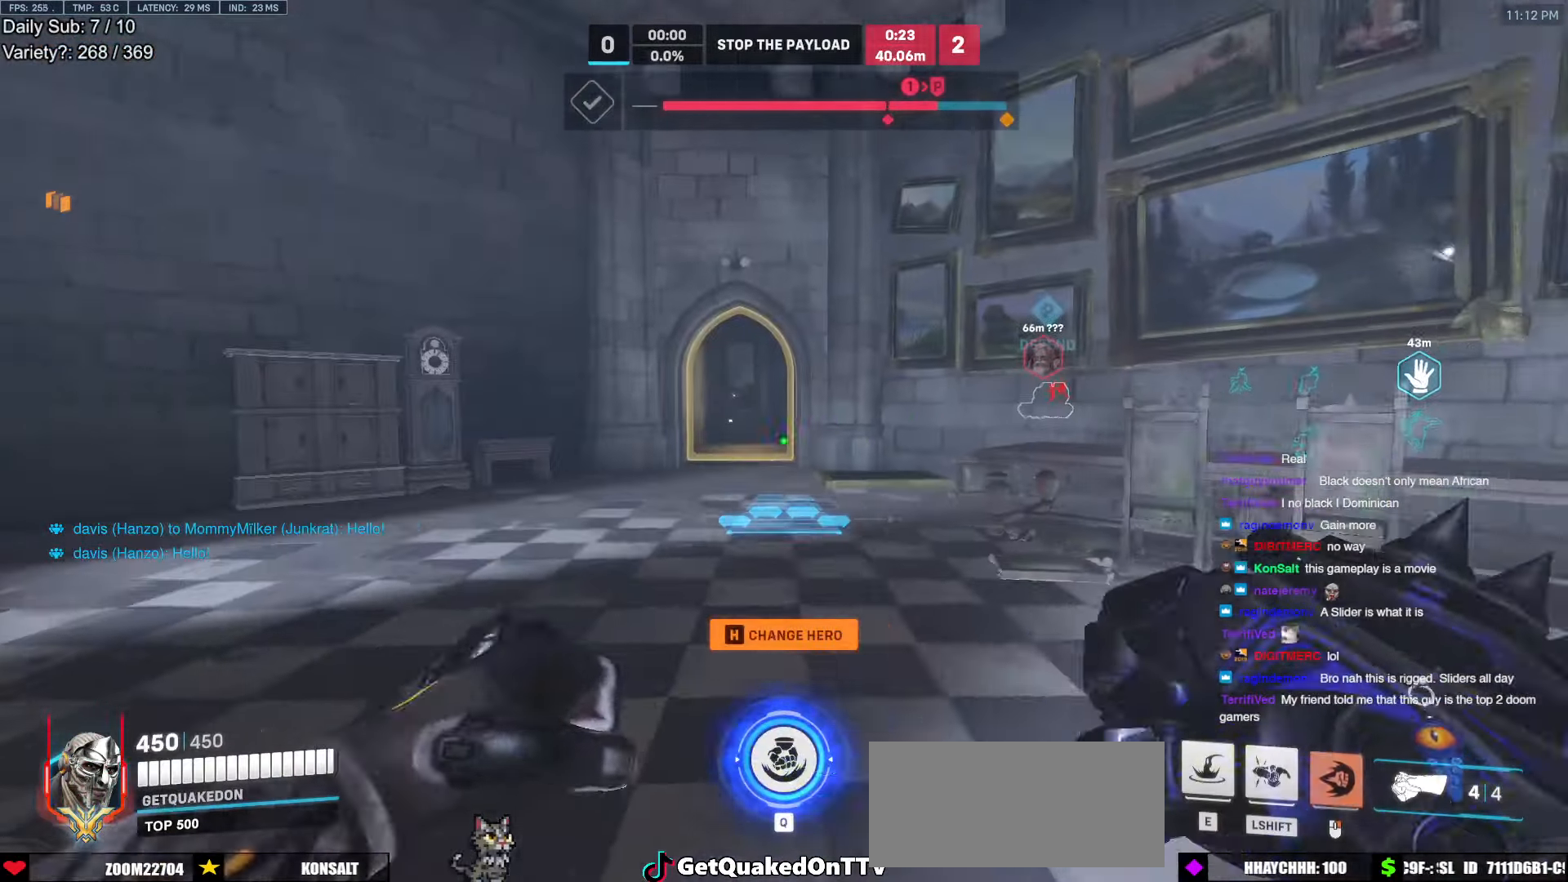
Gameplay with keyboard and mouse; each line is a JSON object with the keys and mouse buttons held at the frame after it. "events" lists presses ("down") and releases ("up") of "a", "ctrl", "d", "e", "f", "melee", "q", "r", "s", "shift", "space", "w", "mouse_left" and "mouse_right" between this image and that frame as [ms after this image, input, new state], when the widget could be followed in between. "mouse_left", "mouse_right" = the "left", "right" buttons of the "mouse" list. No other keys are recorded. Mouse movement is not recorded. Key names are as the overlay labels them; some are game actions (e.g. jump) rather than physical keys.
{"keys": ["w"], "mouse": ["right"], "events": []}
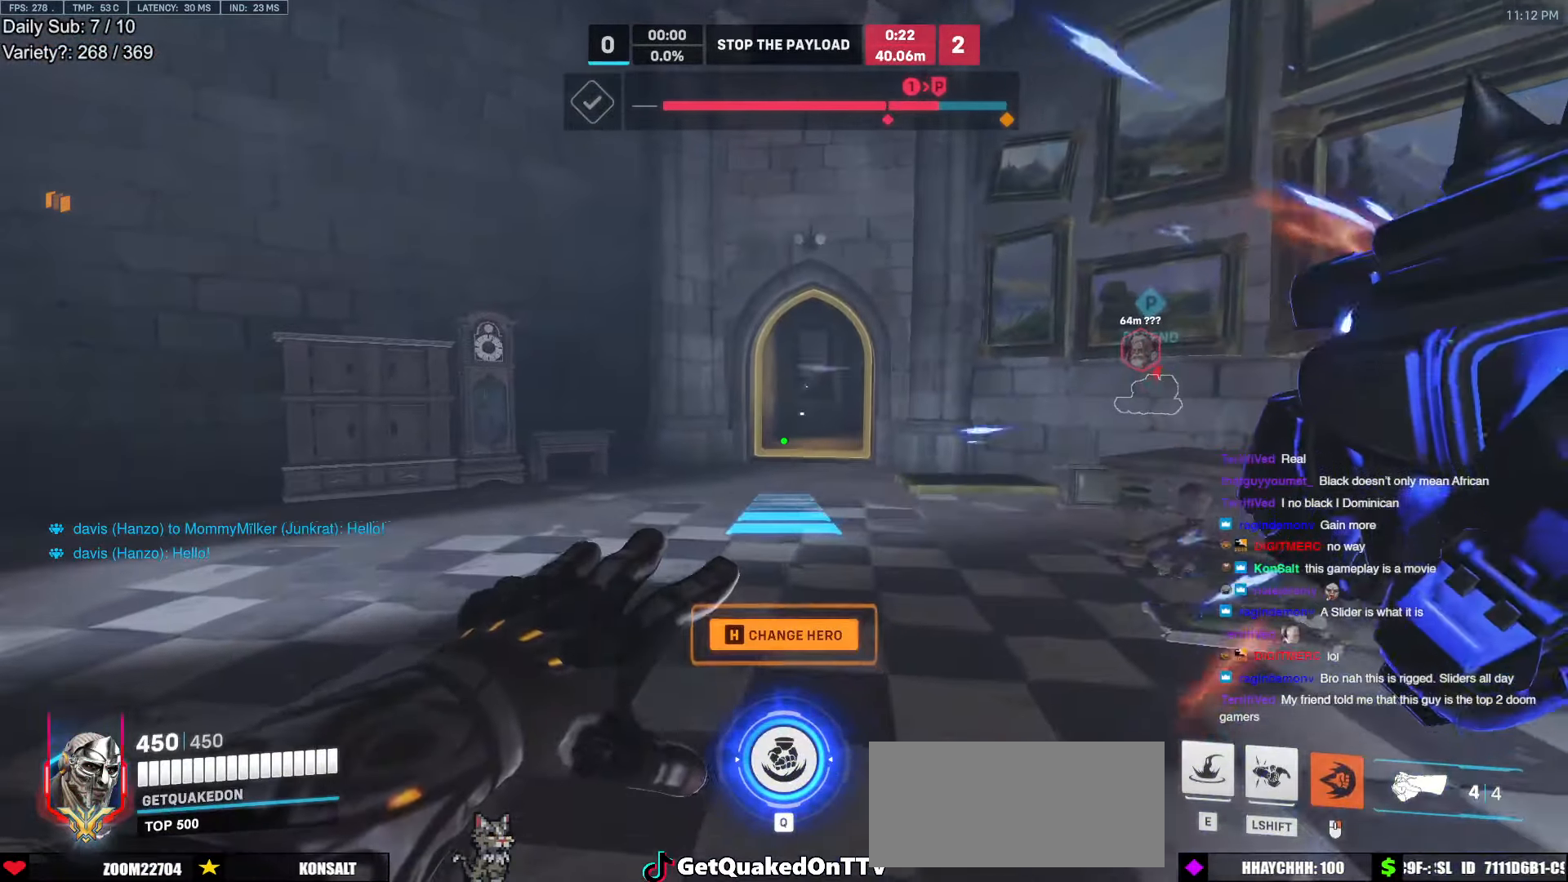
{"keys": ["w"], "mouse": [], "events": [[166, "mouse_right", "up"], [416, "e", "down"], [416, "space", "down"], [450, "space", "up"], [500, "e", "up"]]}
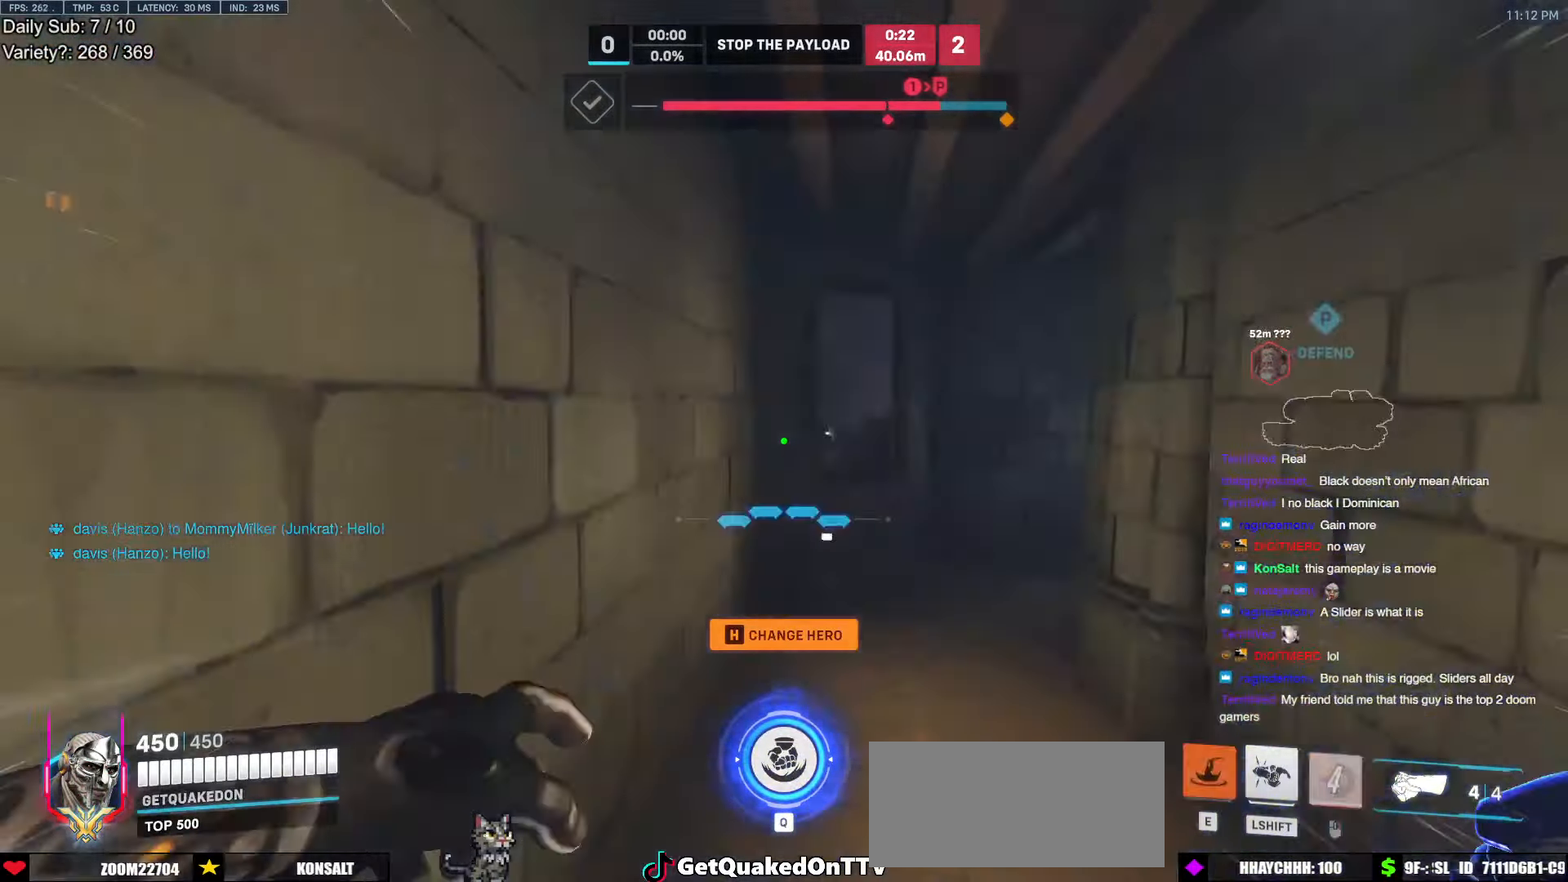
{"keys": ["w"], "mouse": [], "events": [[333, "e", "down"], [416, "e", "up"]]}
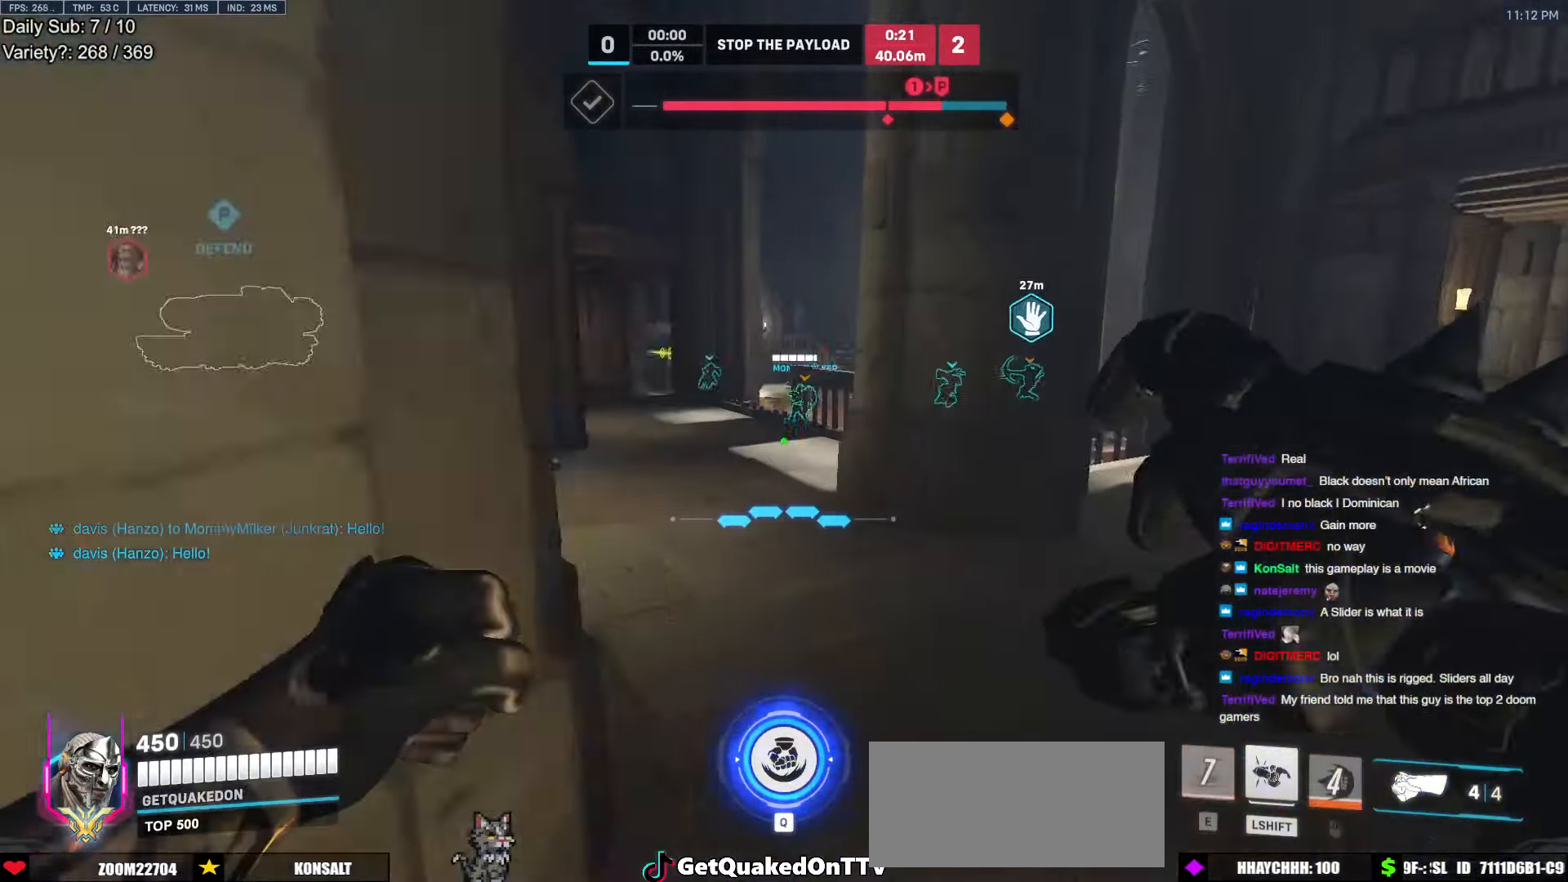
{"keys": ["w"], "mouse": [], "events": []}
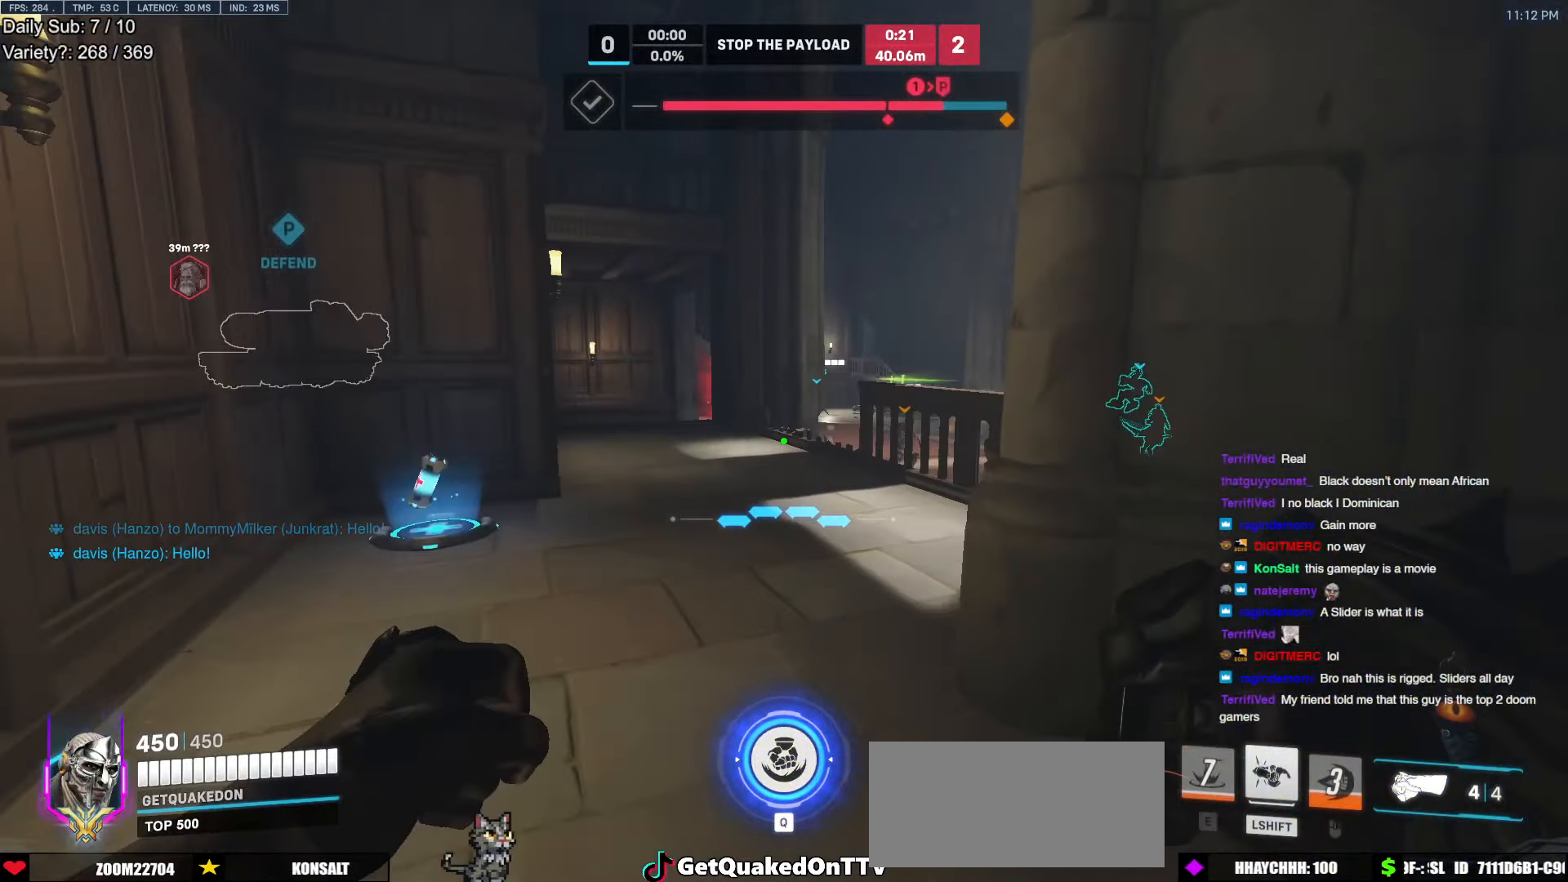
{"keys": ["w"], "mouse": [], "events": []}
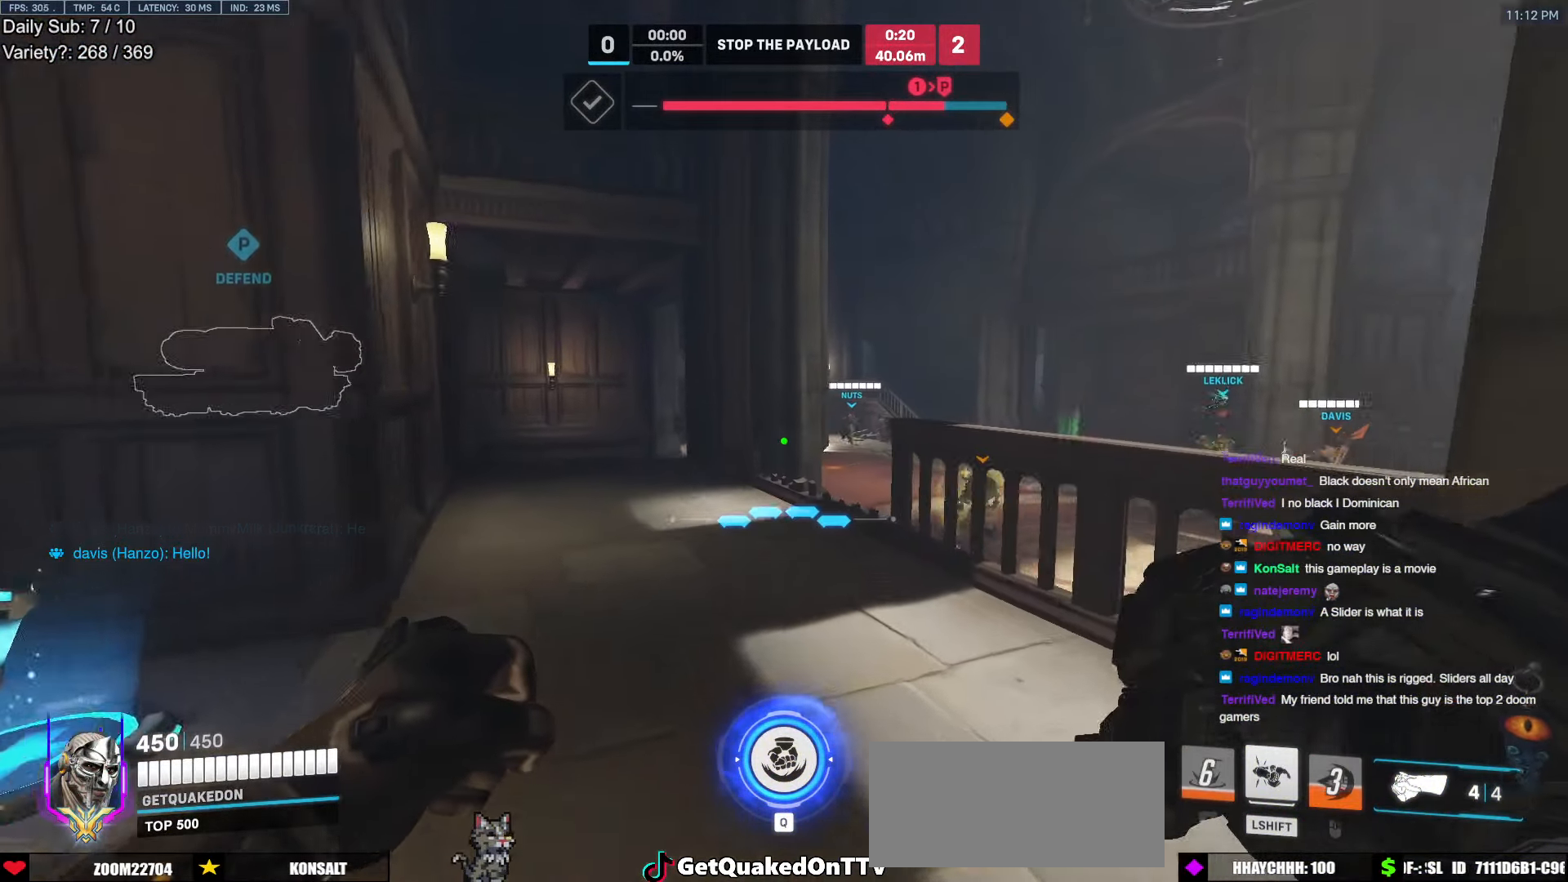
{"keys": ["w"], "mouse": [], "events": []}
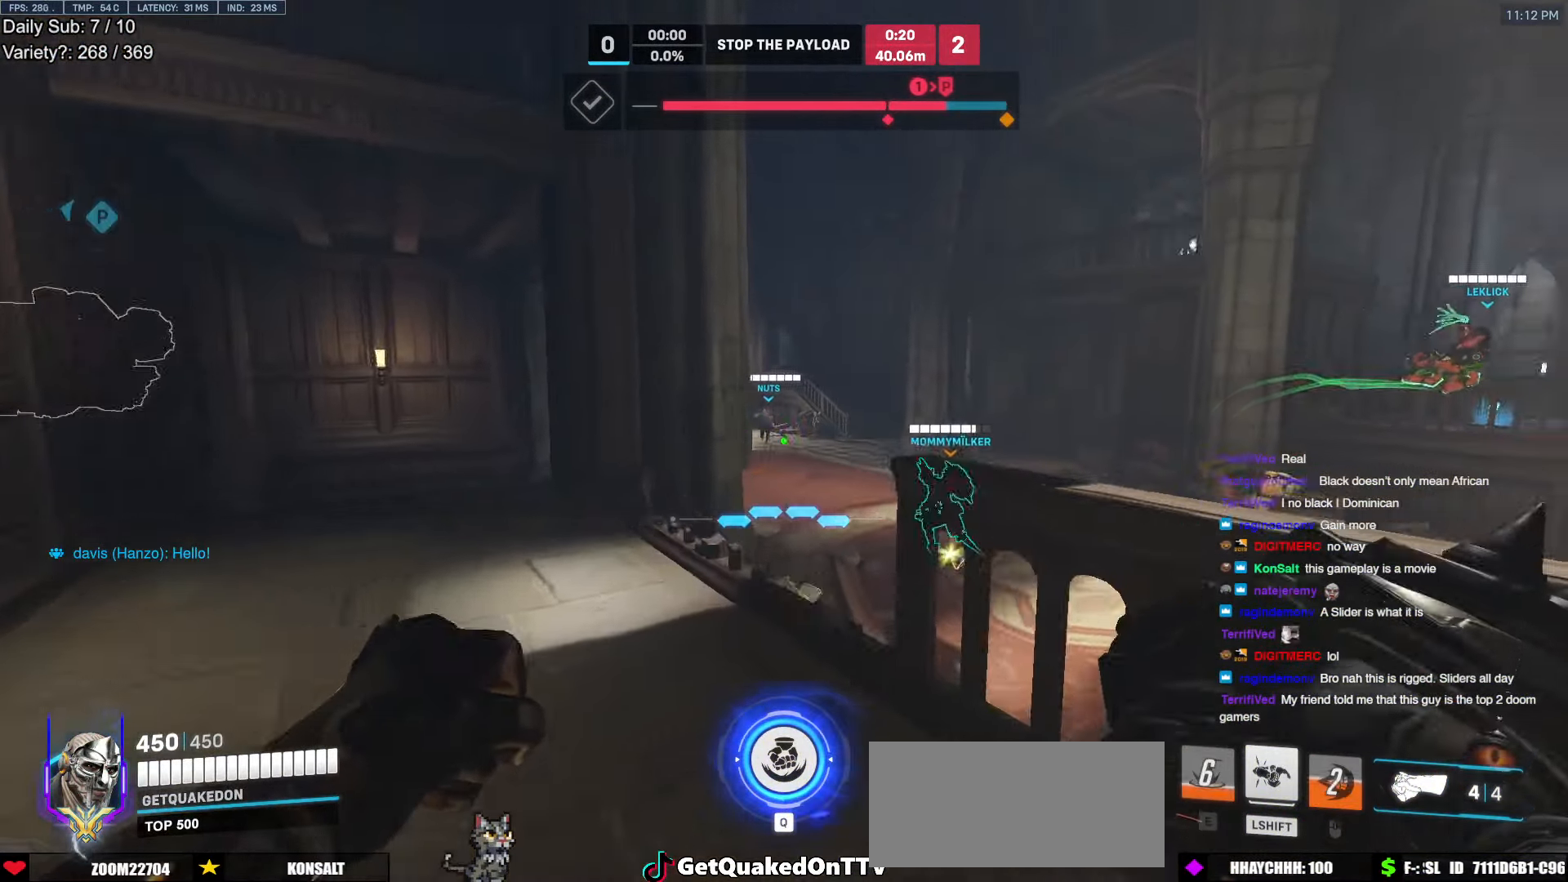
{"keys": ["w"], "mouse": [], "events": [[116, "melee", "down"], [200, "melee", "up"]]}
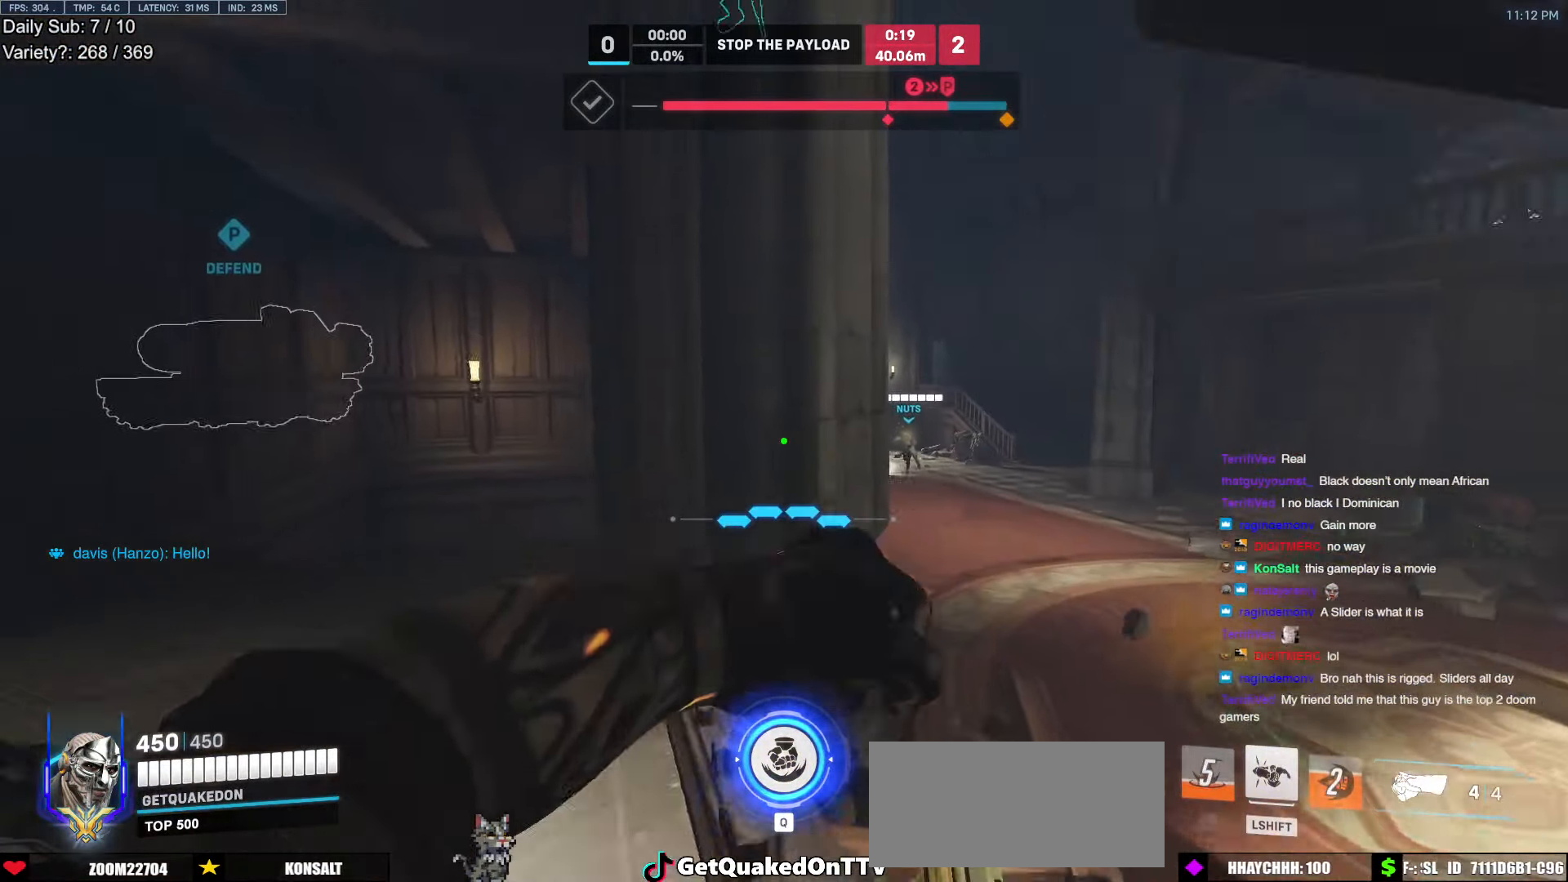
{"keys": ["d", "w"], "mouse": [], "events": [[83, "d", "down"]]}
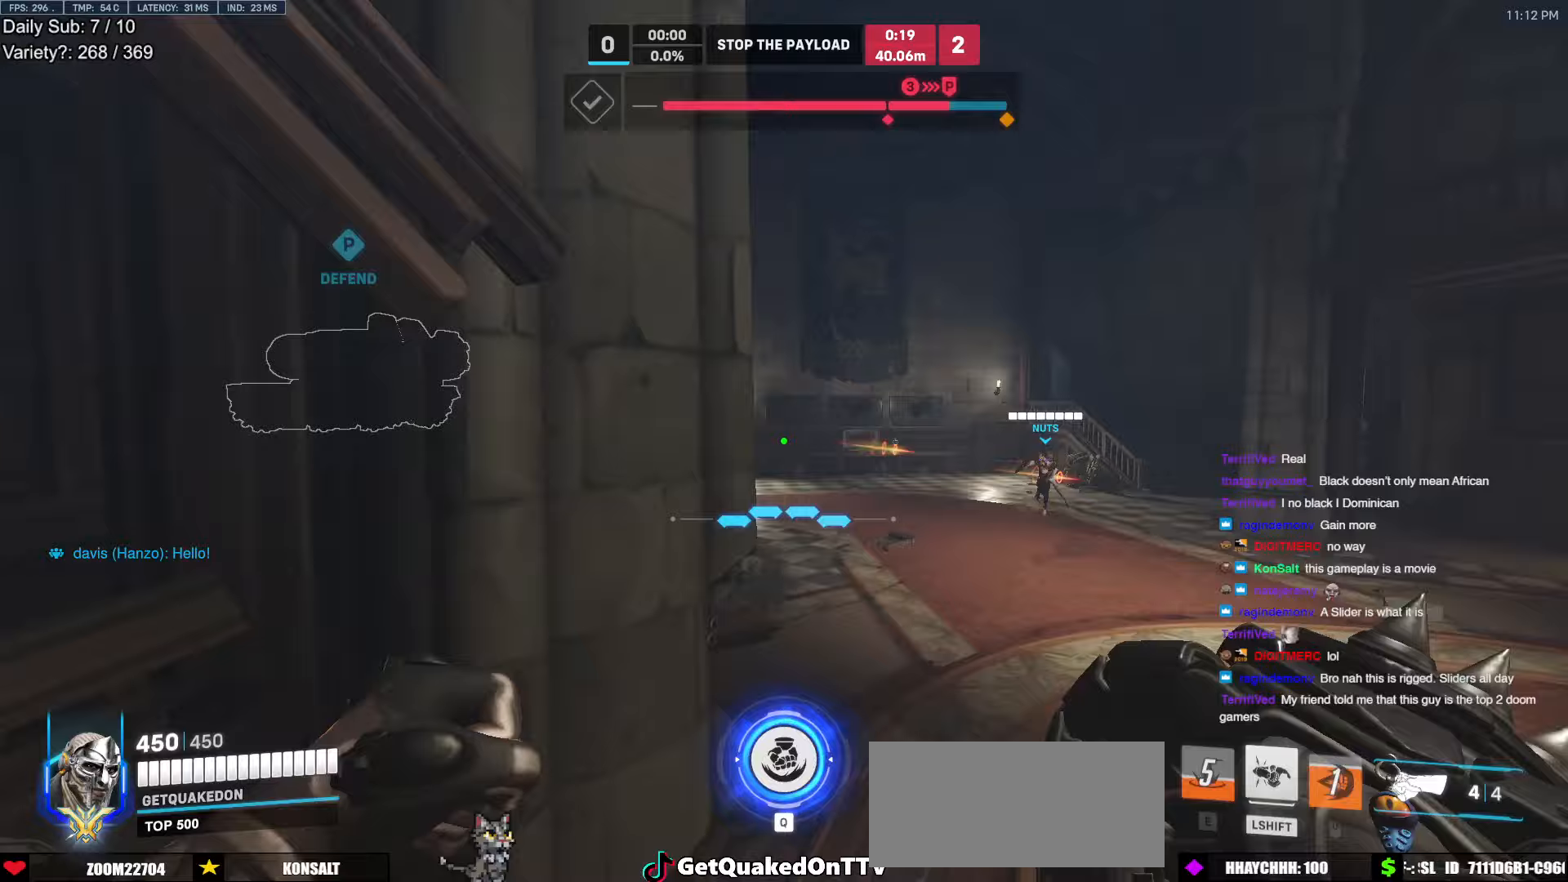
{"keys": ["space", "w"], "mouse": [], "events": [[233, "d", "up"], [383, "space", "down"]]}
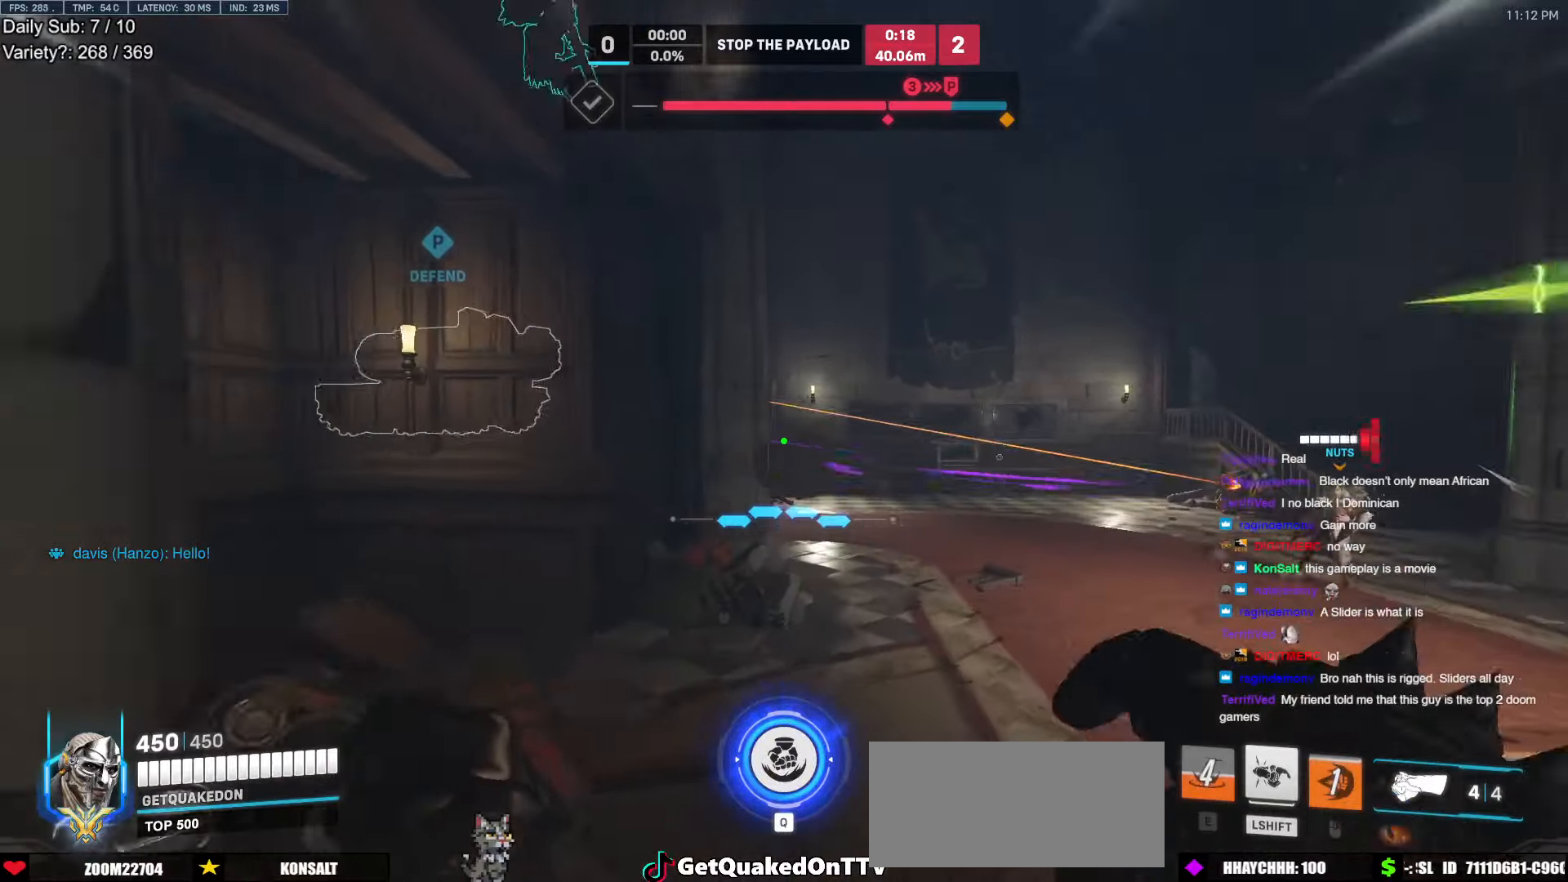
{"keys": ["w"], "mouse": [], "events": [[17, "space", "up"], [200, "mouse_left", "down"], [300, "mouse_left", "up"]]}
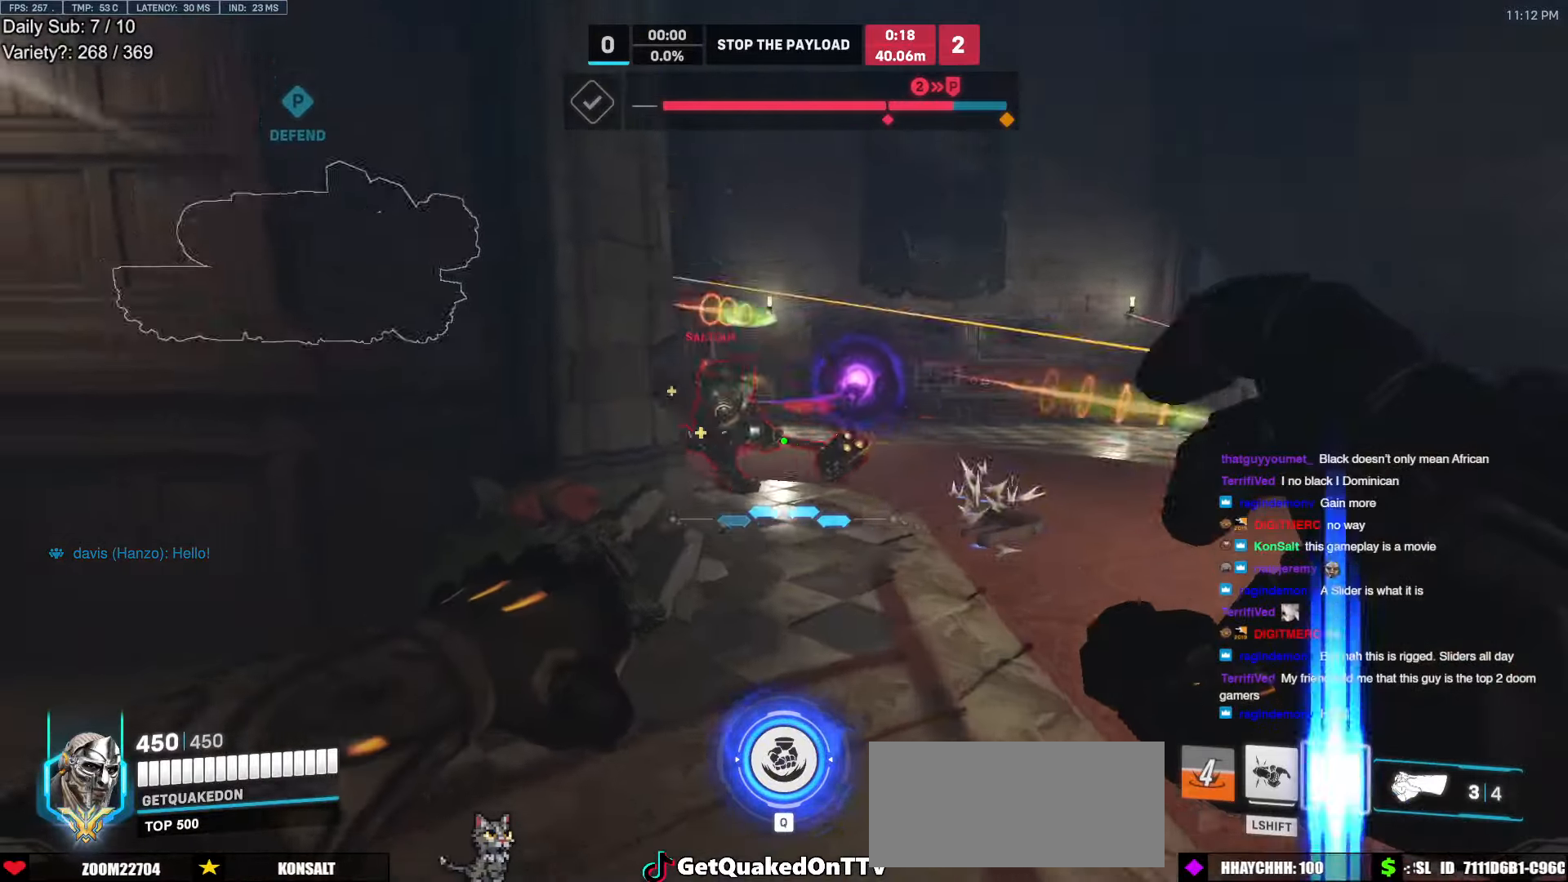
{"keys": ["d", "w"], "mouse": ["right"], "events": [[133, "mouse_left", "down"], [167, "space", "down"], [217, "d", "down"], [217, "mouse_right", "down"], [317, "mouse_left", "up"], [317, "space", "up"]]}
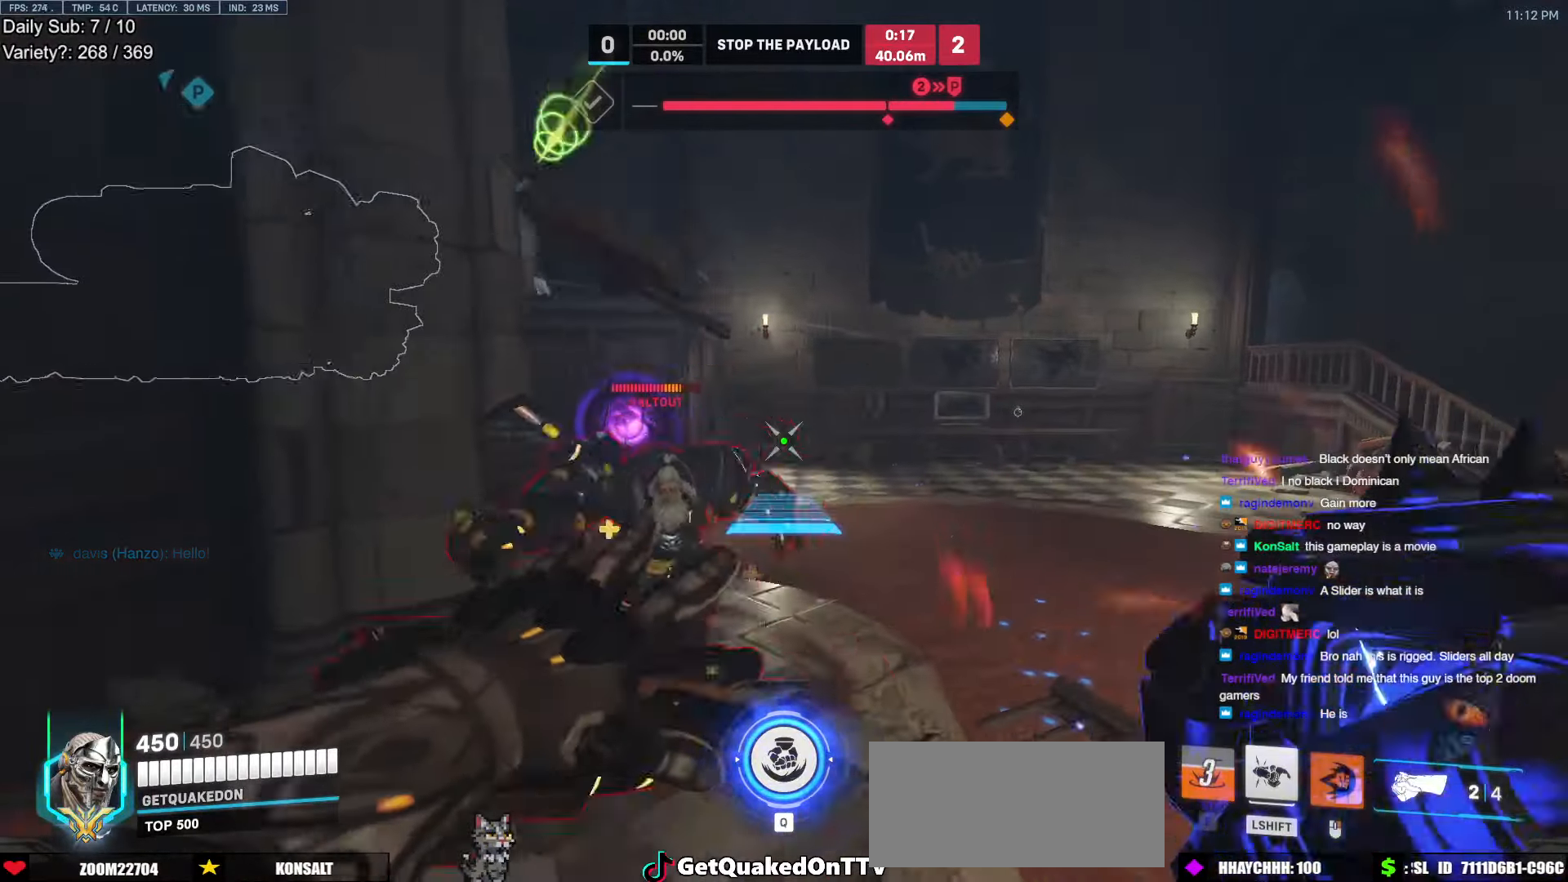
{"keys": ["d", "w"], "mouse": [], "events": [[150, "d", "up"], [183, "mouse_right", "up"], [417, "d", "down"]]}
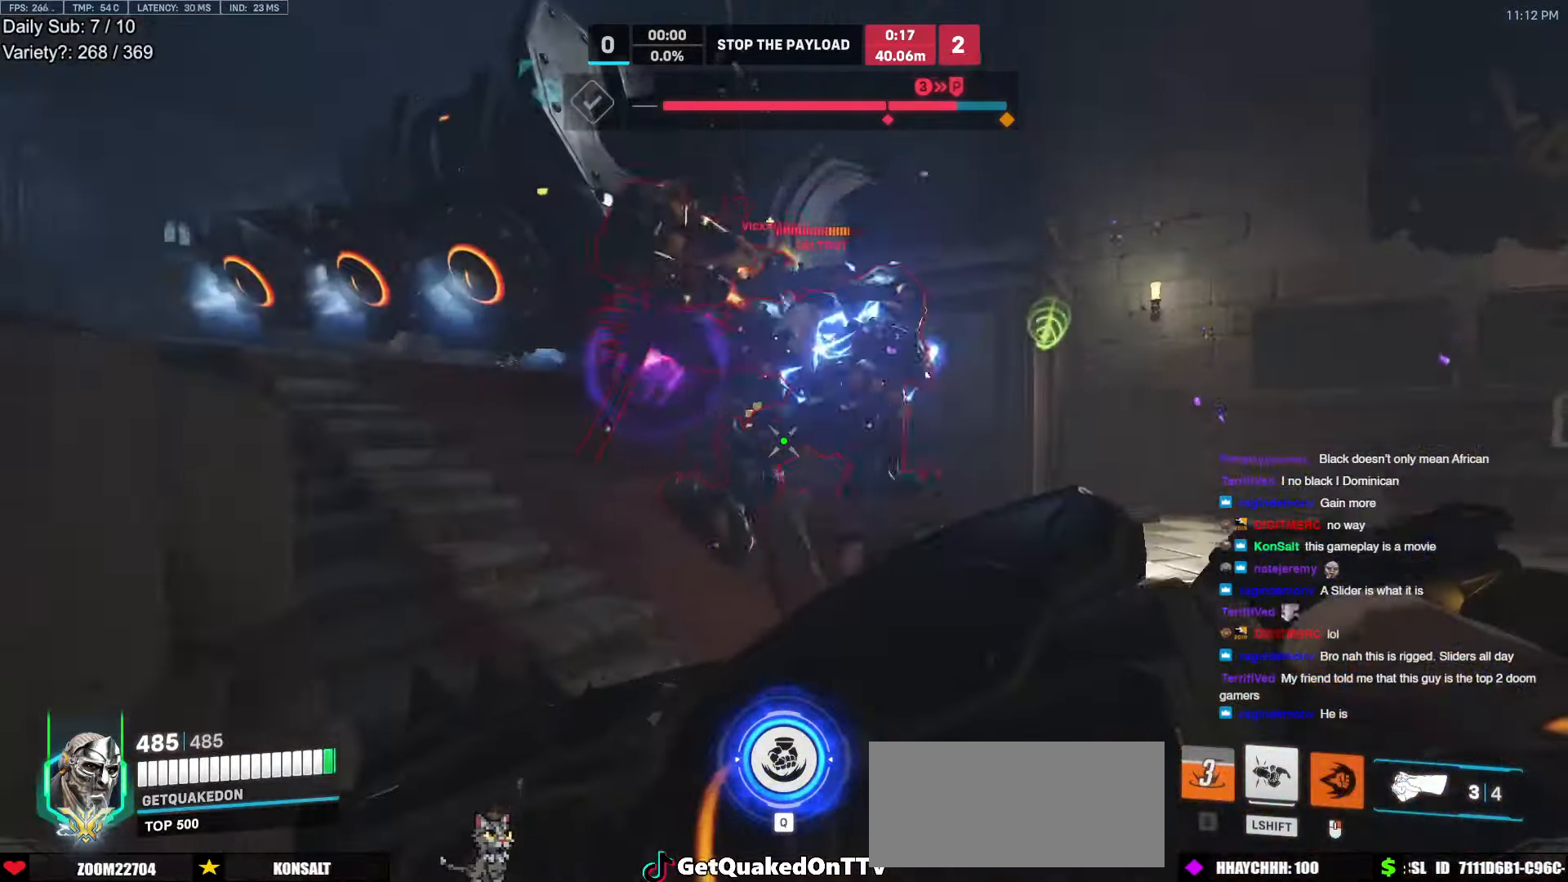
{"keys": ["d"], "mouse": ["left"], "events": [[117, "mouse_left", "down"], [250, "mouse_left", "up"], [350, "space", "down"], [483, "mouse_left", "down"], [483, "space", "up"], [483, "w", "up"]]}
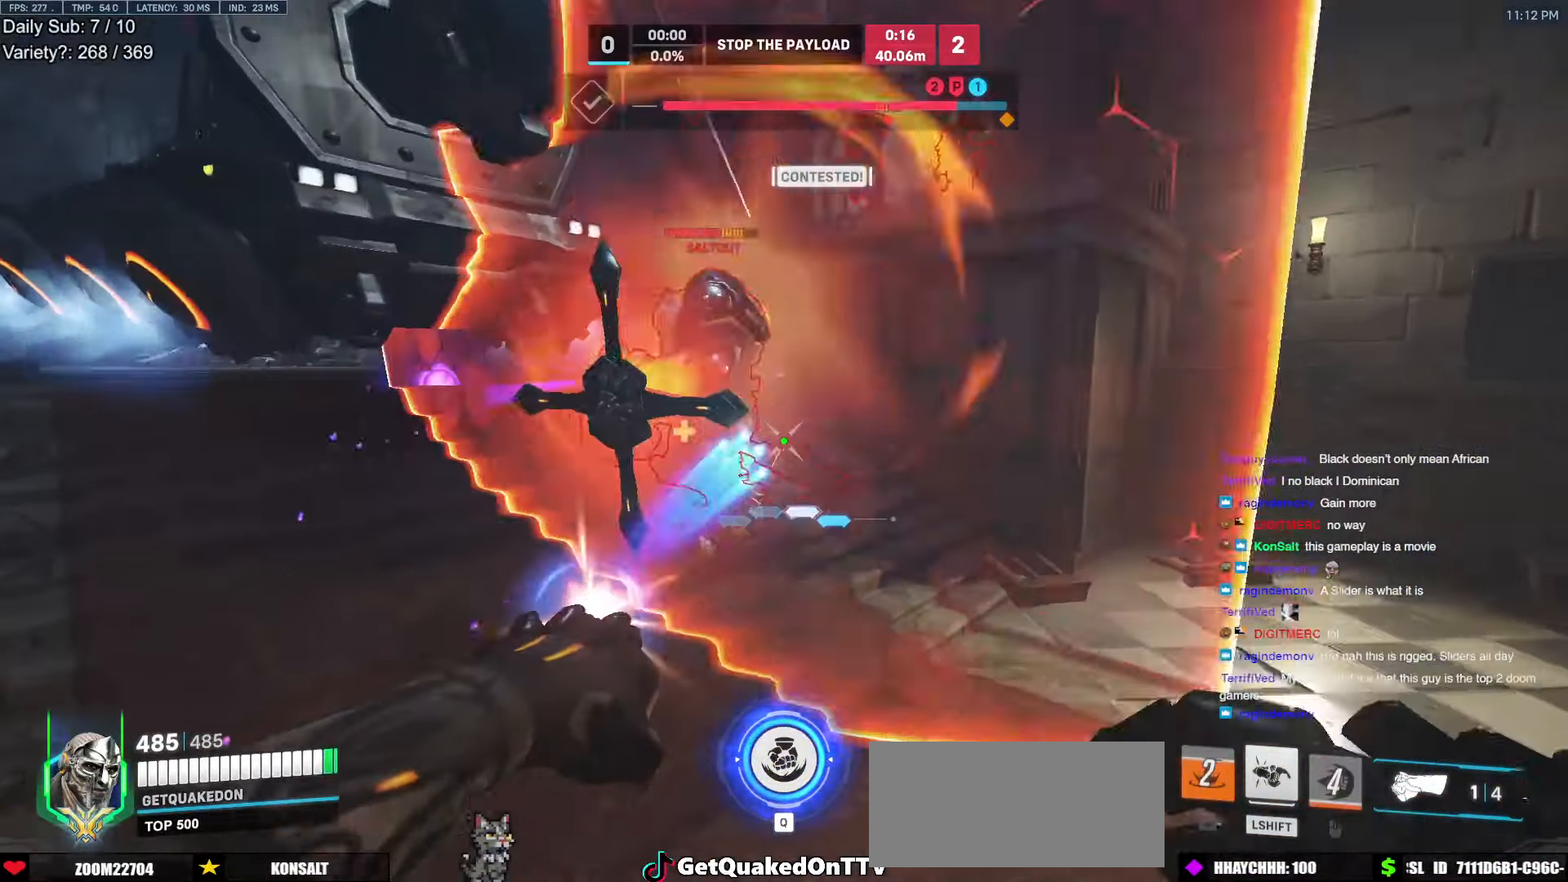
{"keys": ["a", "d"], "mouse": [], "events": [[83, "shift", "down"], [133, "mouse_left", "up"], [217, "shift", "up"], [317, "s", "down"], [367, "s", "up"], [500, "a", "down"]]}
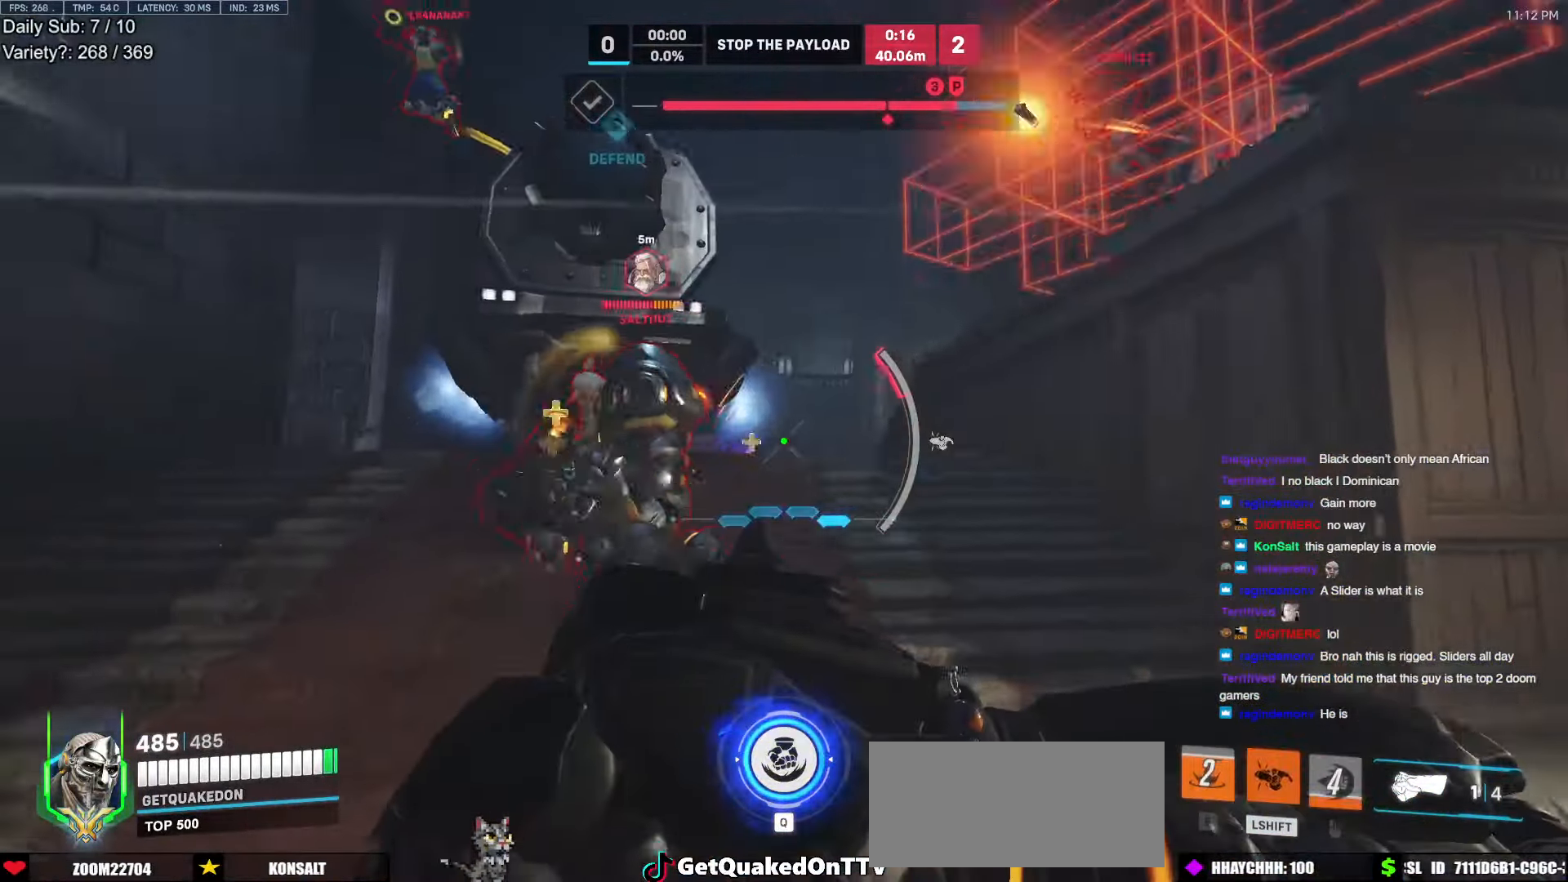
{"keys": ["a"], "mouse": [], "events": [[50, "d", "up"], [283, "w", "down"], [467, "w", "up"]]}
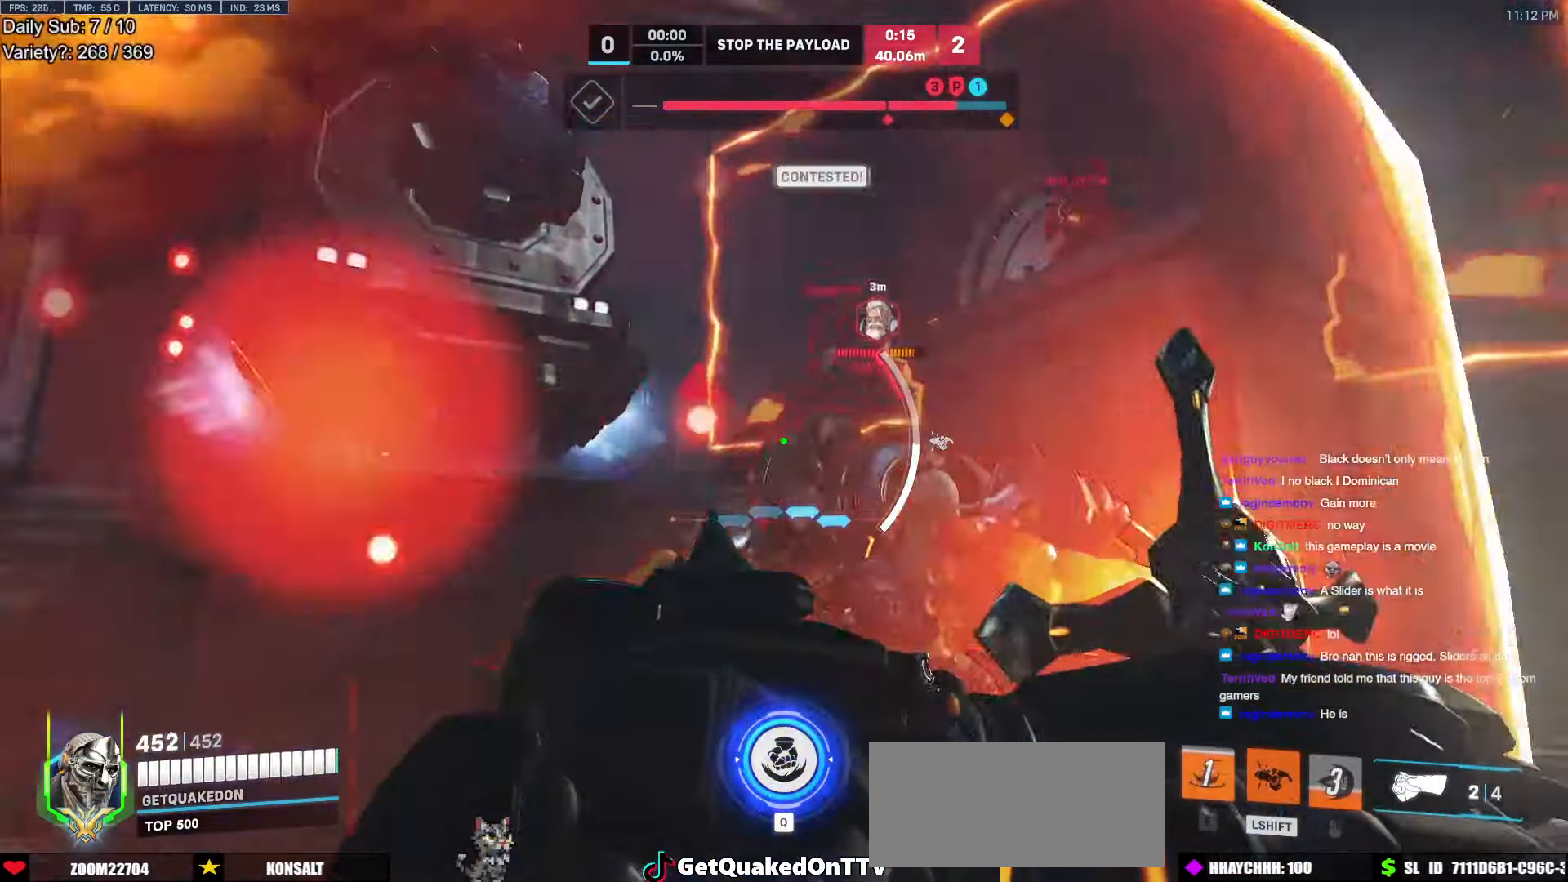
{"keys": ["d"], "mouse": [], "events": [[67, "s", "down"], [117, "a", "up"], [117, "d", "down"], [200, "s", "up"], [350, "w", "down"], [483, "w", "up"]]}
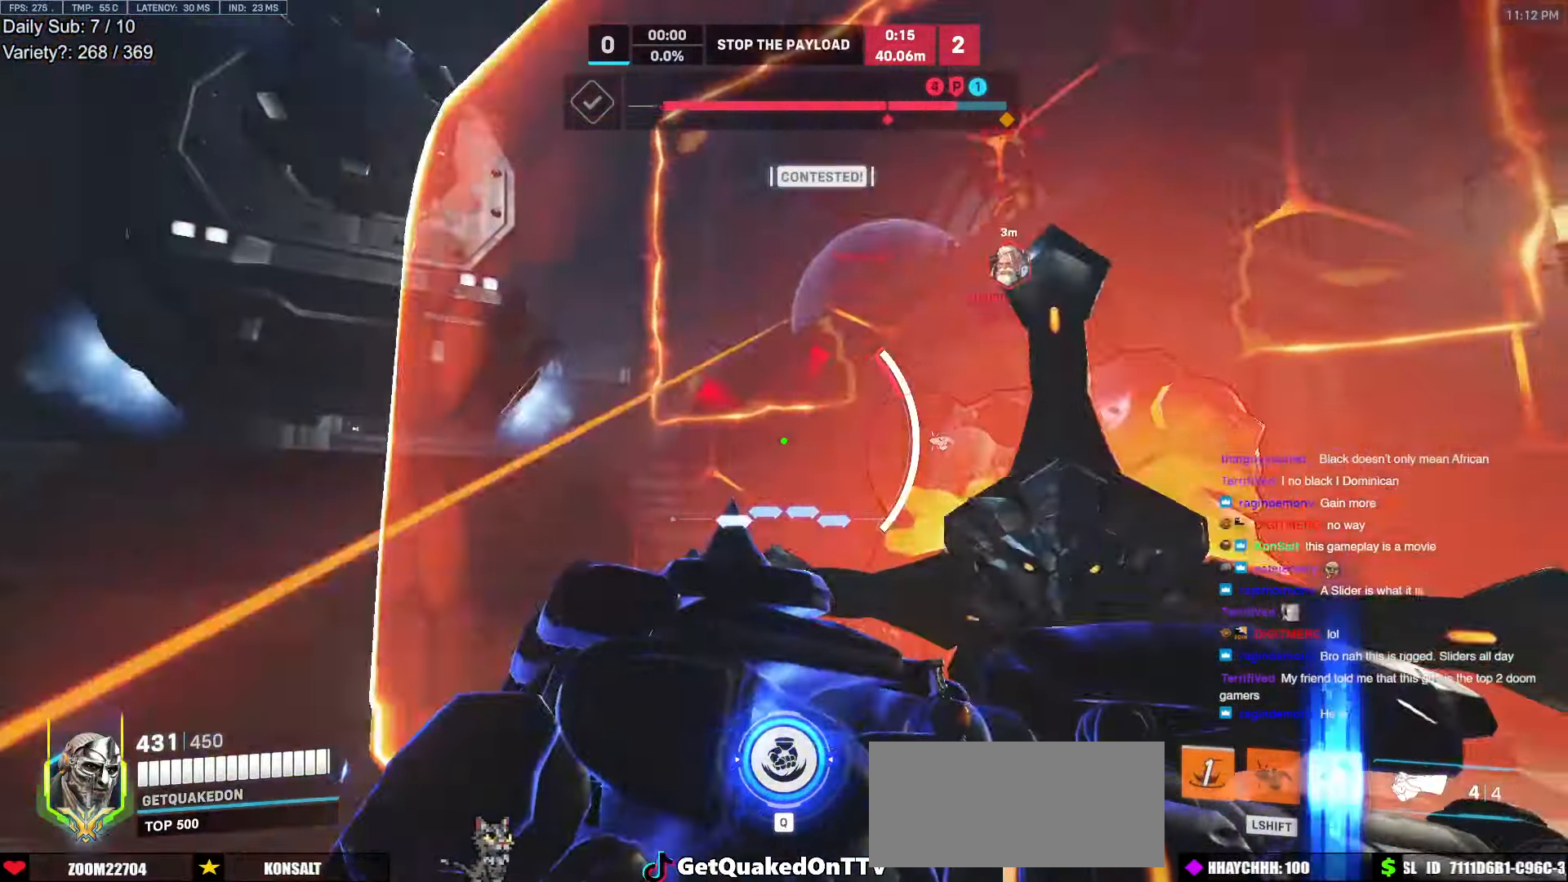
{"keys": ["d"], "mouse": [], "events": [[167, "space", "down"], [217, "s", "down"], [317, "space", "up"], [367, "s", "up"]]}
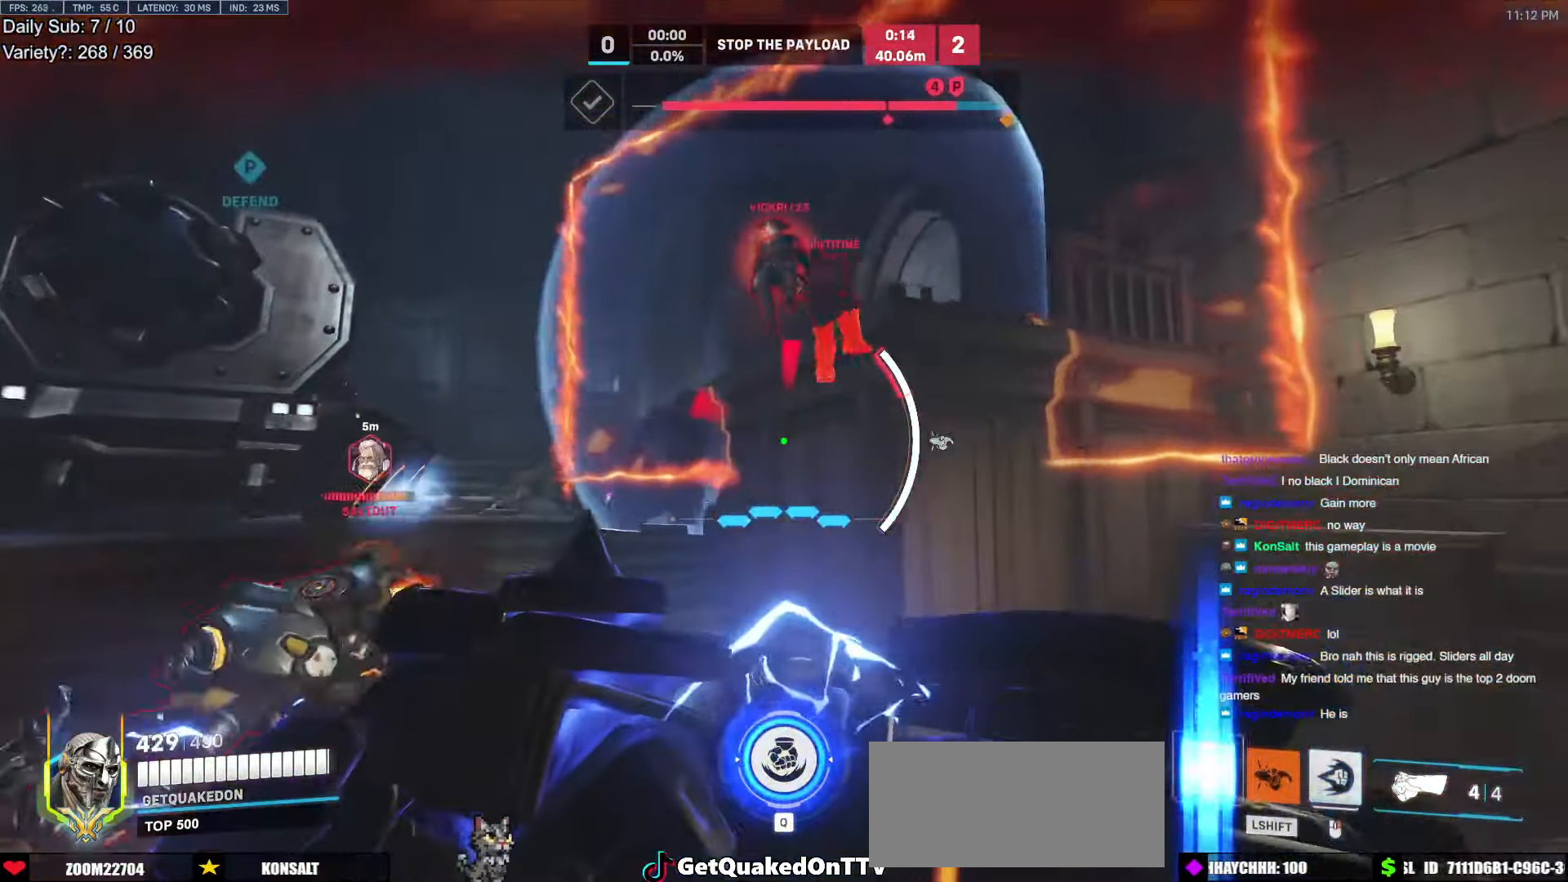
{"keys": ["w"], "mouse": [], "events": [[183, "d", "up"], [233, "w", "down"], [283, "e", "down"], [333, "e", "up"]]}
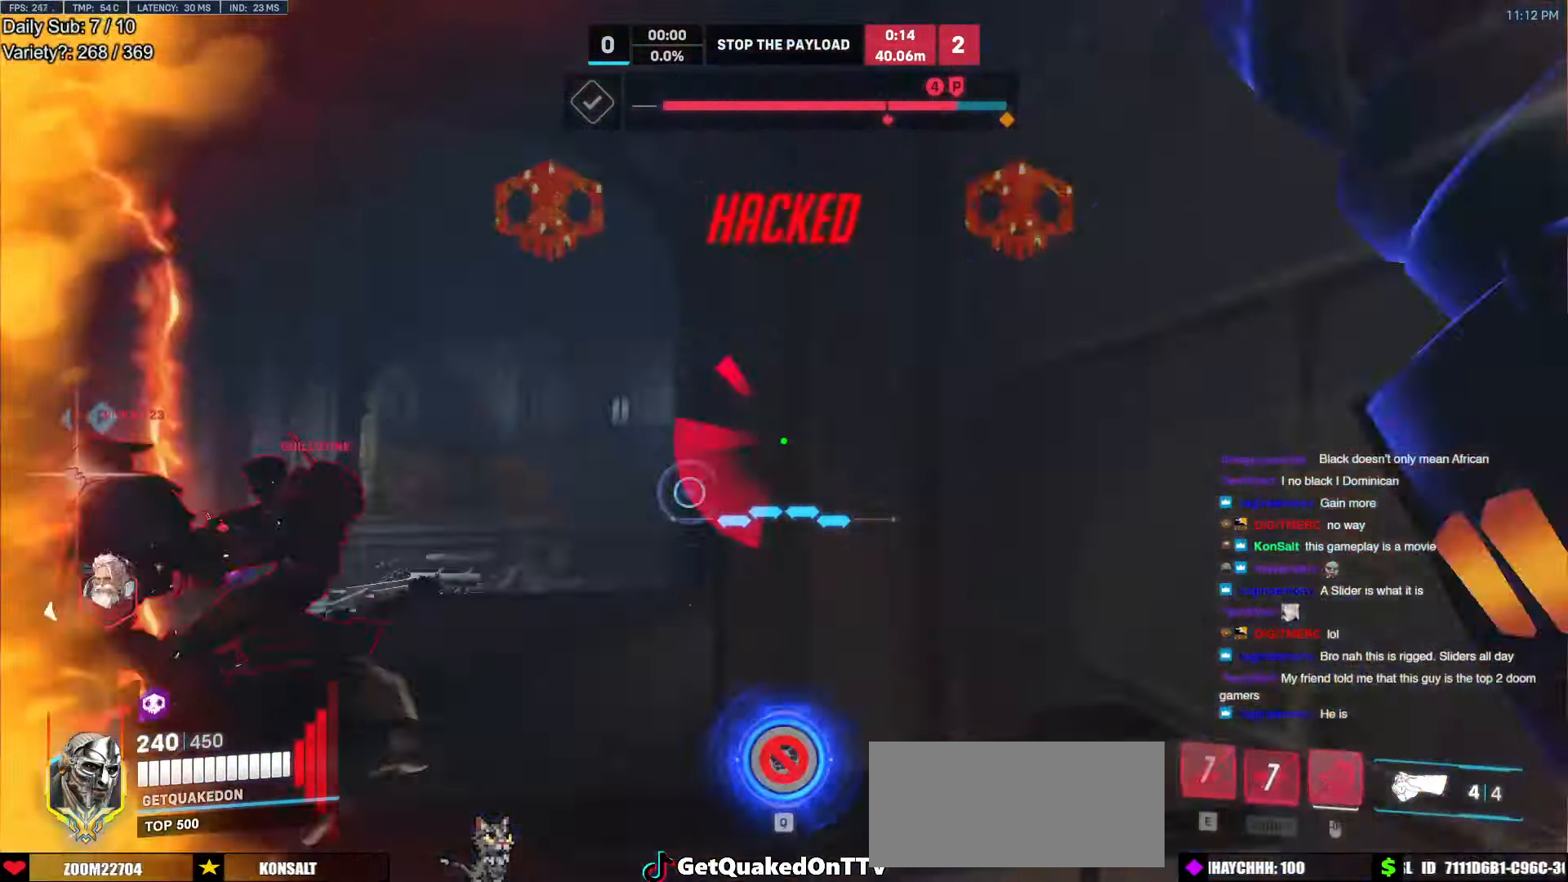
{"keys": ["d"], "mouse": [], "events": [[117, "a", "down"], [300, "a", "up"], [350, "a", "down"], [350, "w", "up"], [400, "a", "up"], [400, "d", "down"]]}
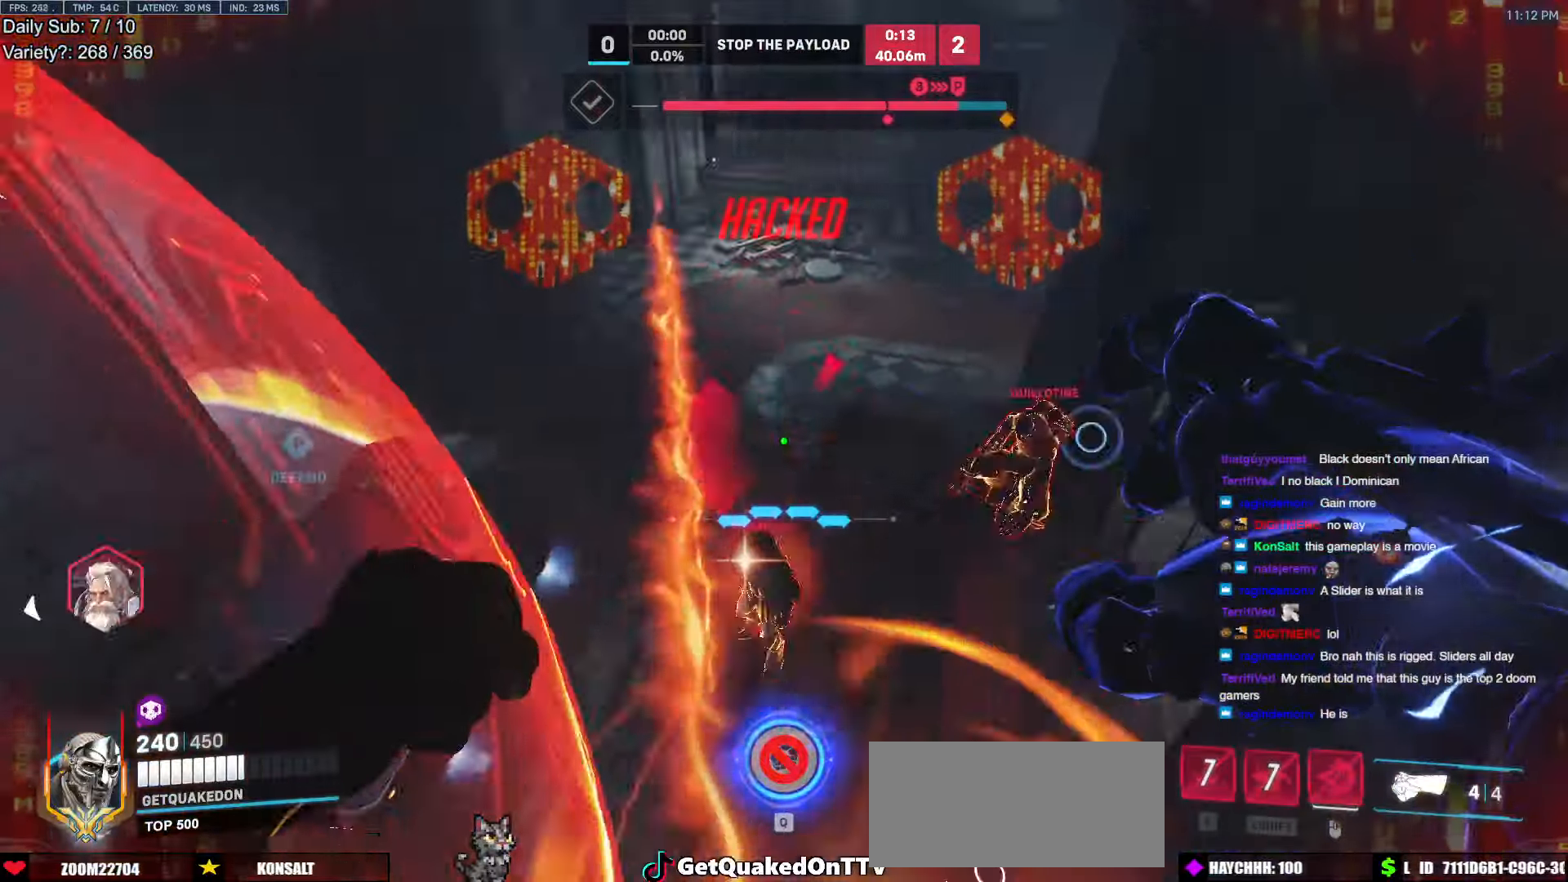
{"keys": ["d"], "mouse": [], "events": [[84, "mouse_left", "down"], [84, "s", "down"], [134, "s", "up"], [167, "mouse_left", "up"], [317, "mouse_left", "down"], [450, "mouse_left", "up"]]}
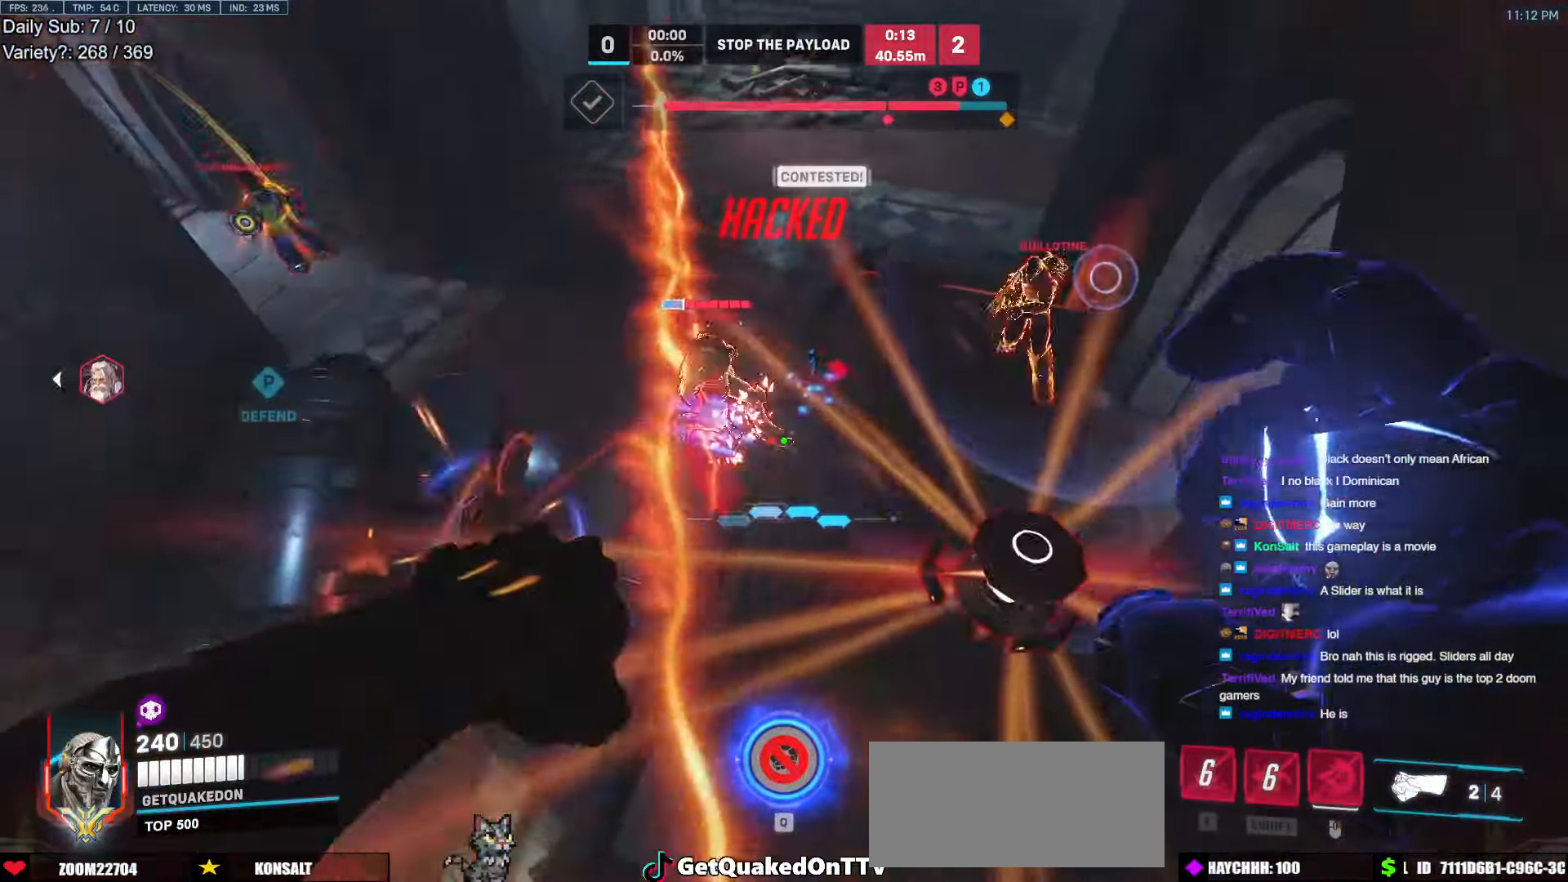
{"keys": ["d"], "mouse": [], "events": [[100, "a", "down"], [150, "d", "up"], [150, "s", "down"], [234, "mouse_left", "down"], [384, "a", "up"], [384, "mouse_left", "up"], [434, "d", "down"], [434, "s", "up"]]}
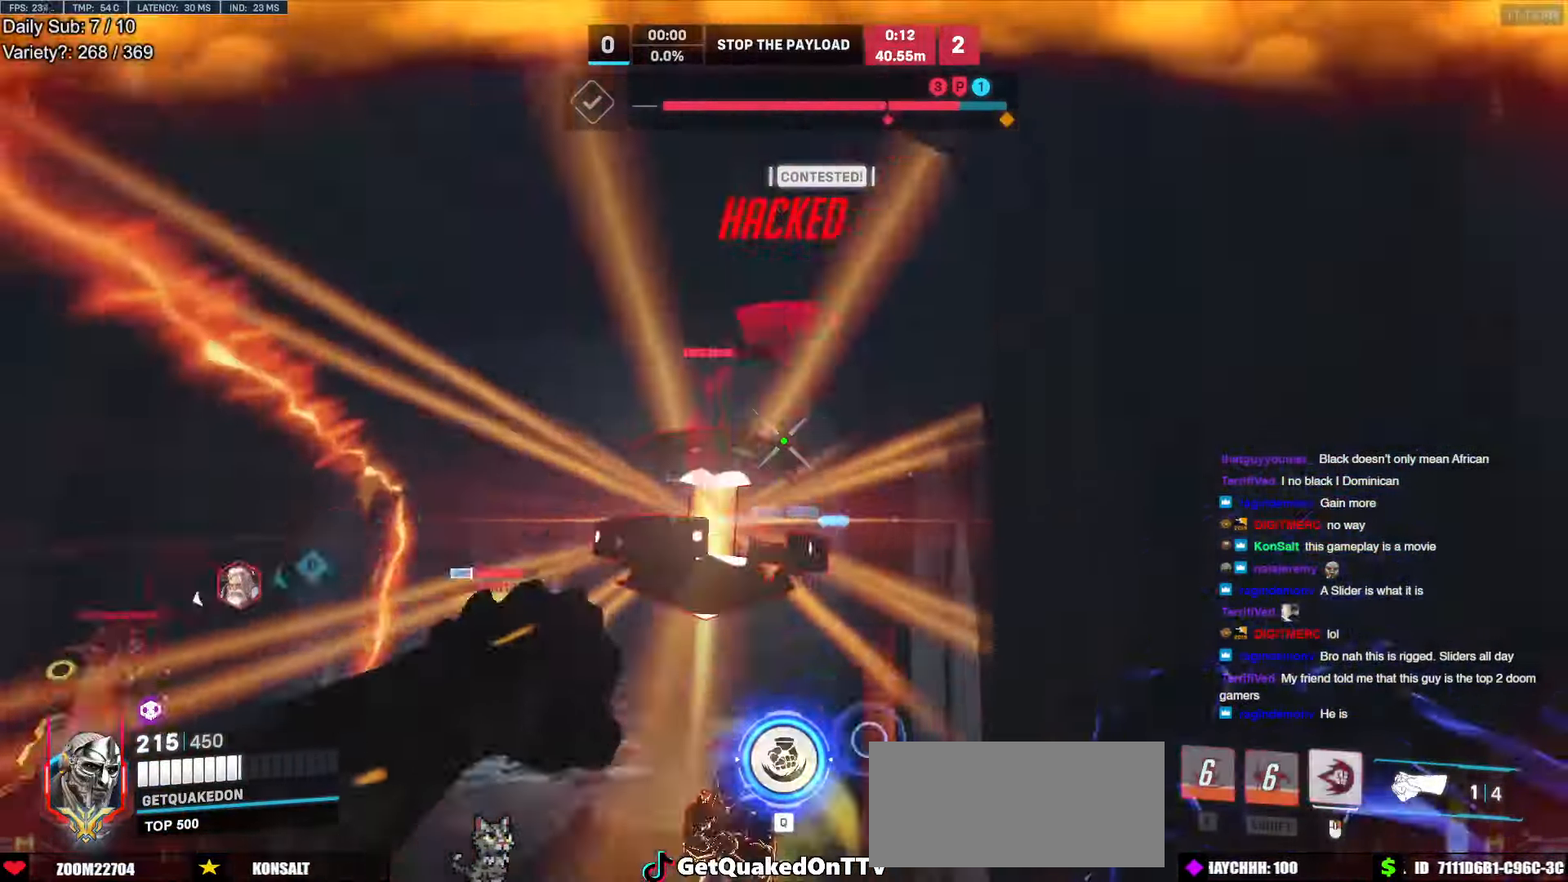
{"keys": ["a", "space", "w"], "mouse": ["right"], "events": [[67, "mouse_left", "down"], [67, "w", "down"], [117, "d", "up"], [200, "mouse_right", "down"], [250, "a", "down"], [250, "mouse_left", "up"], [434, "space", "down"]]}
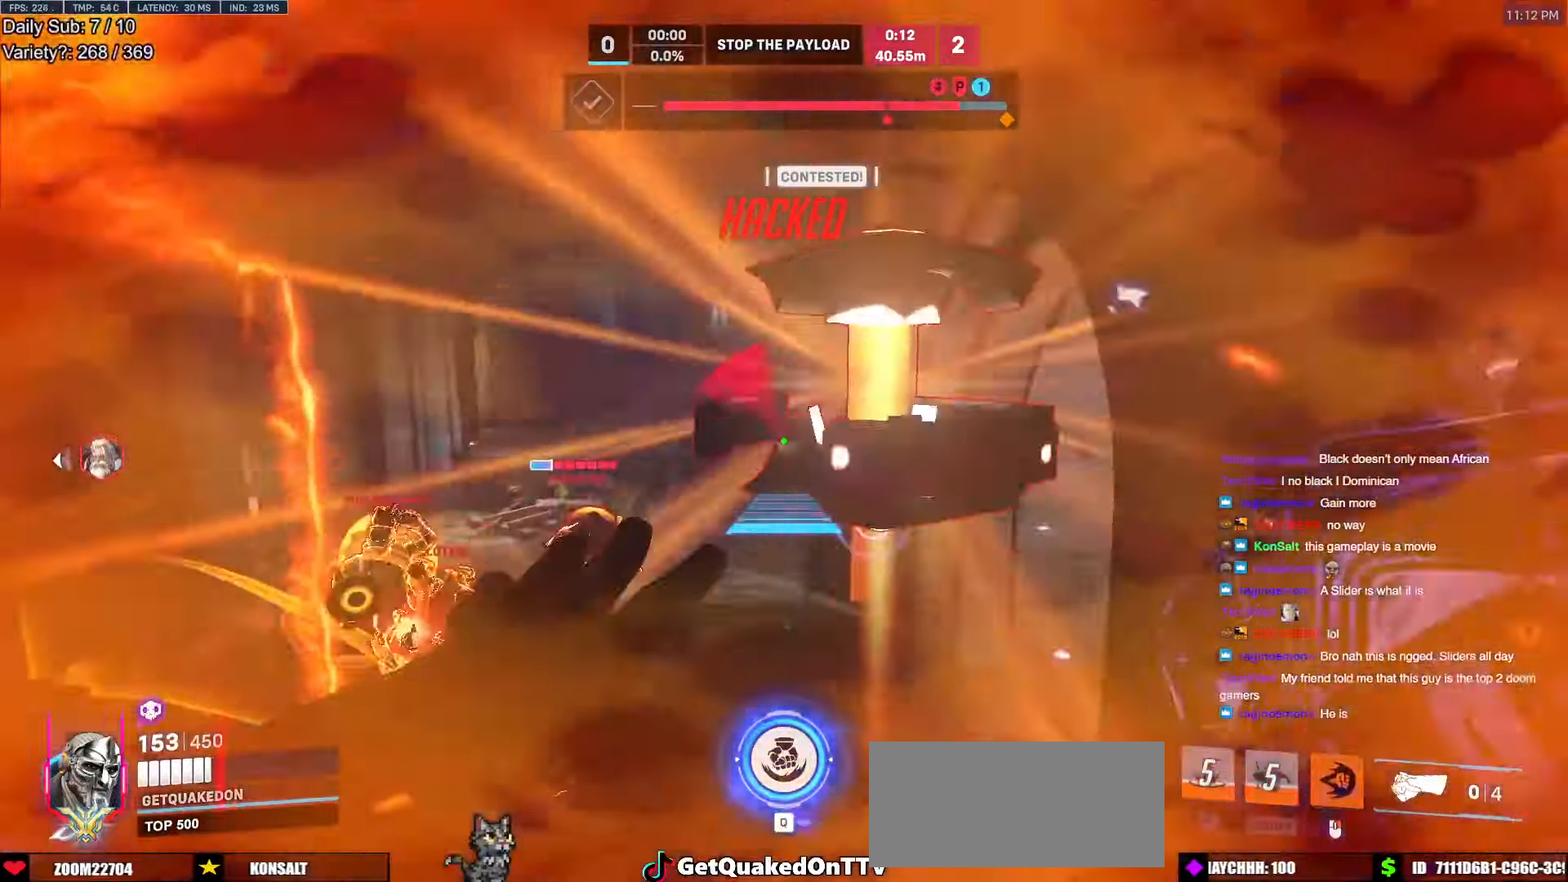
{"keys": ["w"], "mouse": [], "events": [[34, "a", "up"], [34, "space", "up"], [84, "mouse_right", "up"], [217, "space", "down"], [317, "space", "up"], [400, "mouse_left", "down"], [450, "q", "down"], [500, "mouse_left", "up"], [500, "q", "up"]]}
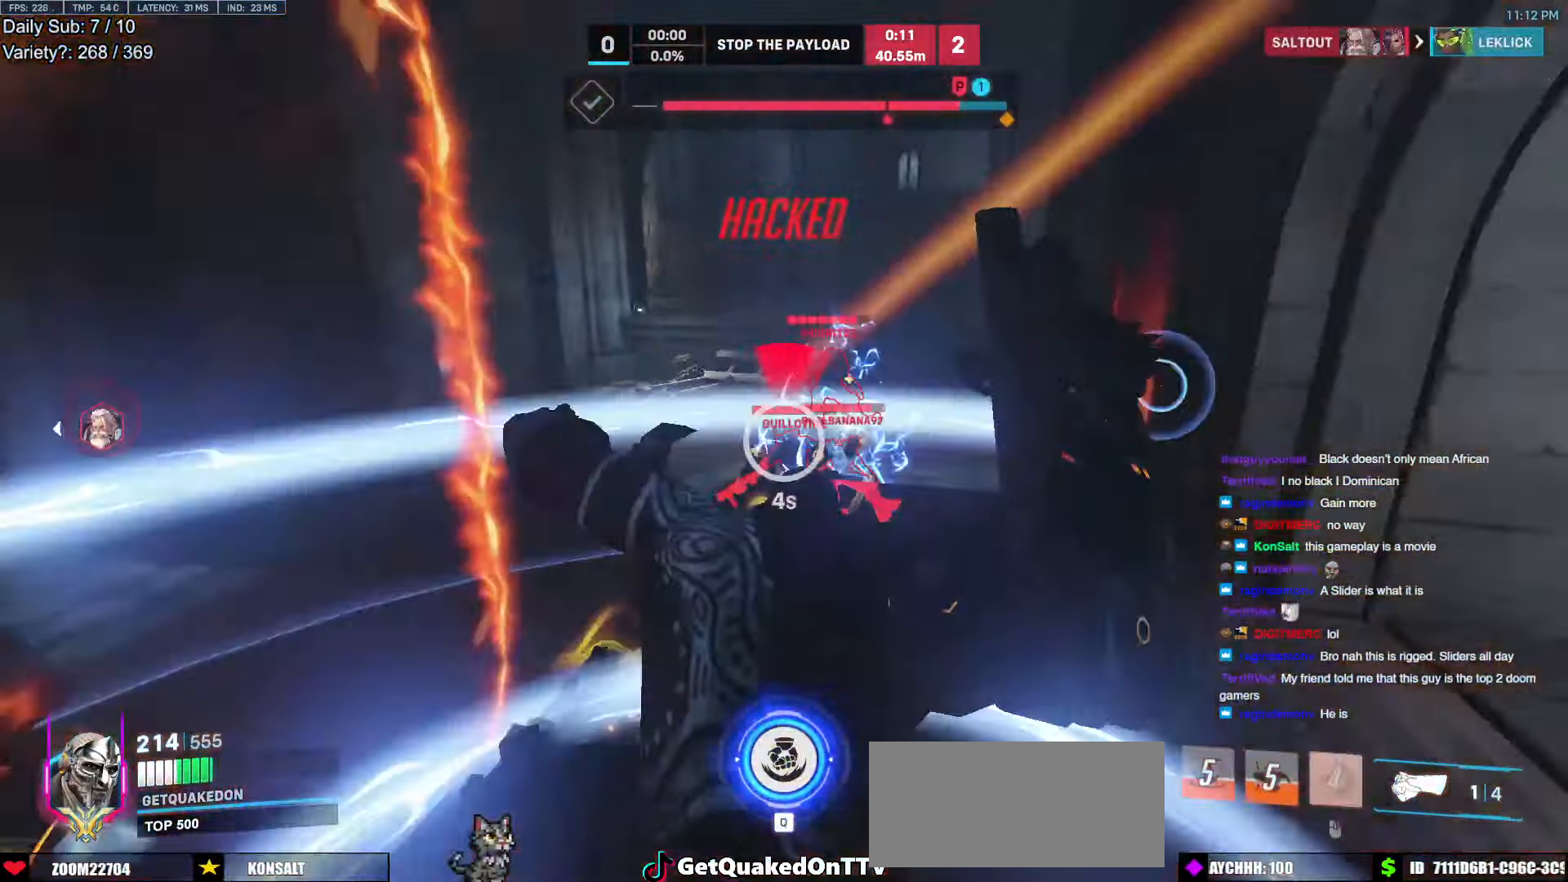
{"keys": ["w"], "mouse": [], "events": [[100, "r", "down"], [150, "r", "up"]]}
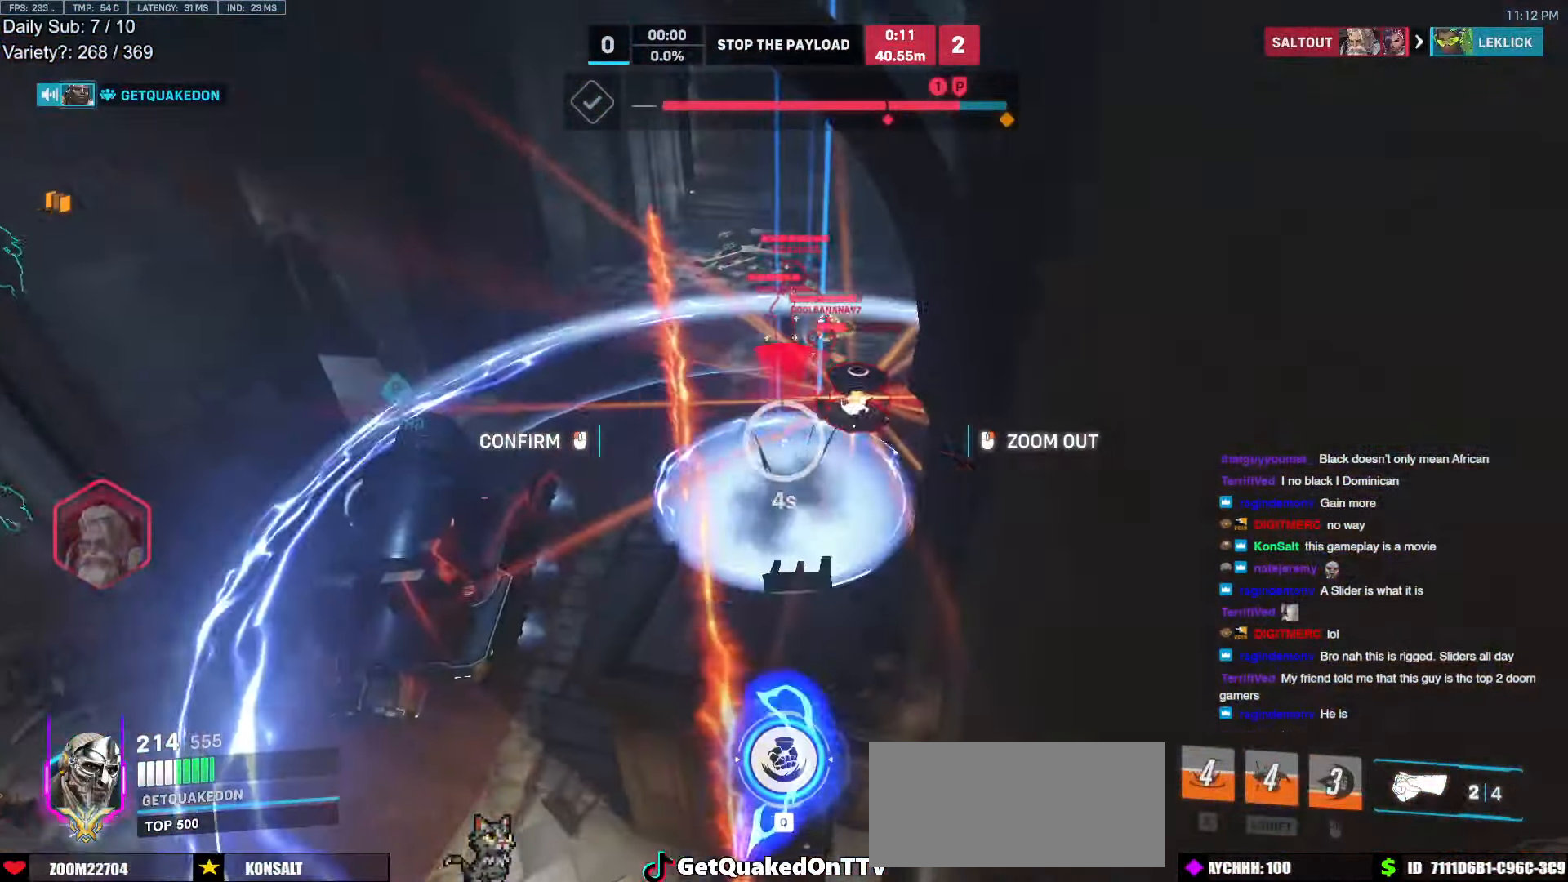
{"keys": [], "mouse": ["left"], "events": [[434, "mouse_left", "down"], [434, "w", "up"]]}
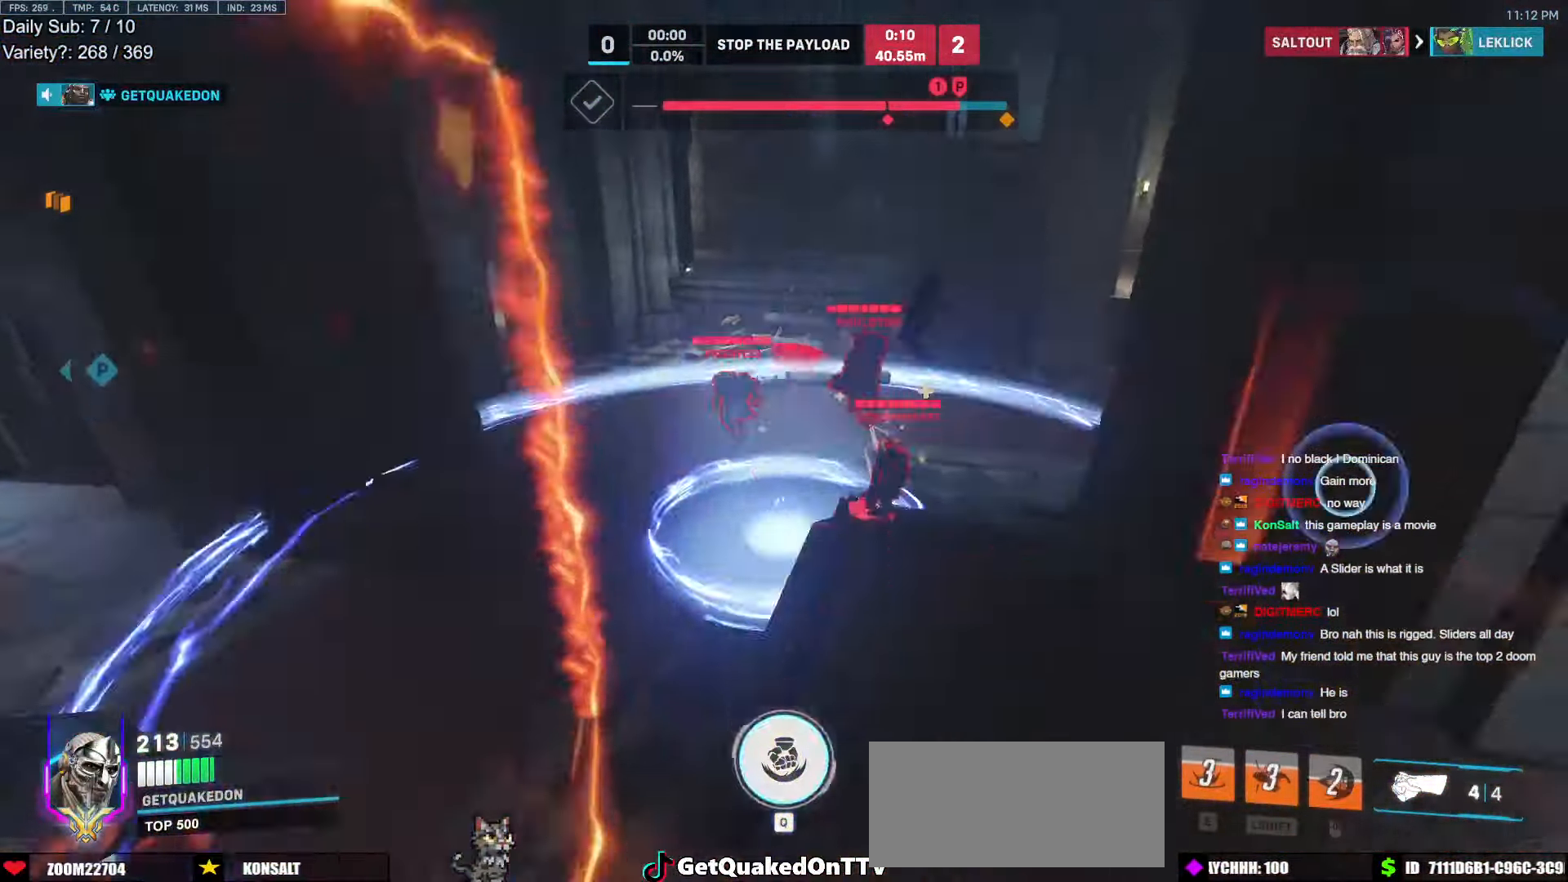
{"keys": ["a", "w"], "mouse": [], "events": [[34, "mouse_left", "up"], [184, "w", "down"], [450, "a", "down"]]}
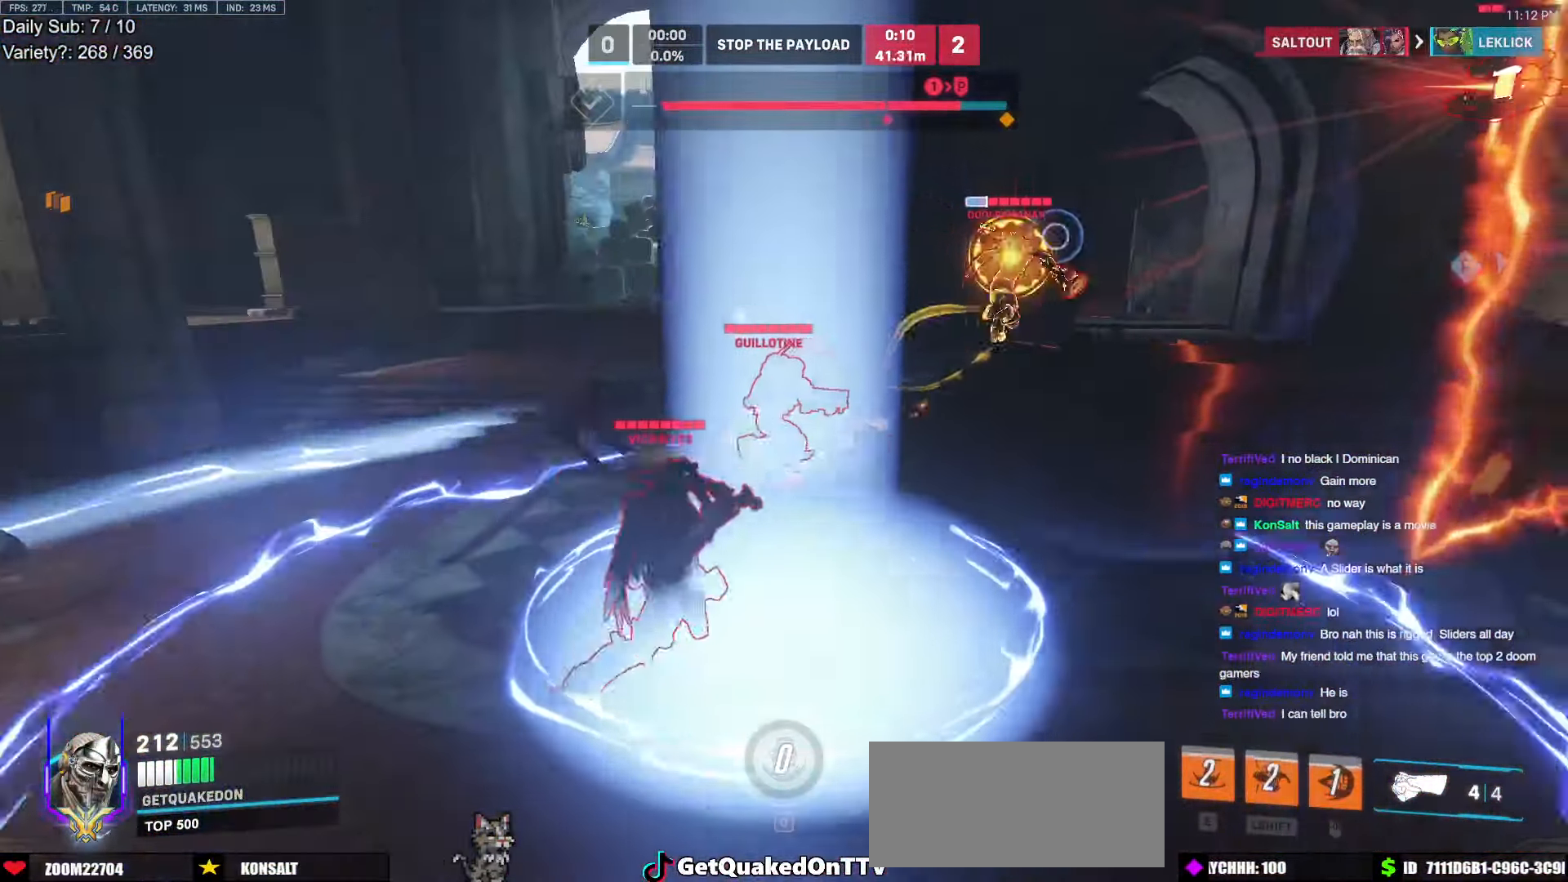
{"keys": ["d"], "mouse": [], "events": [[234, "a", "up"], [334, "w", "up"], [384, "d", "down"]]}
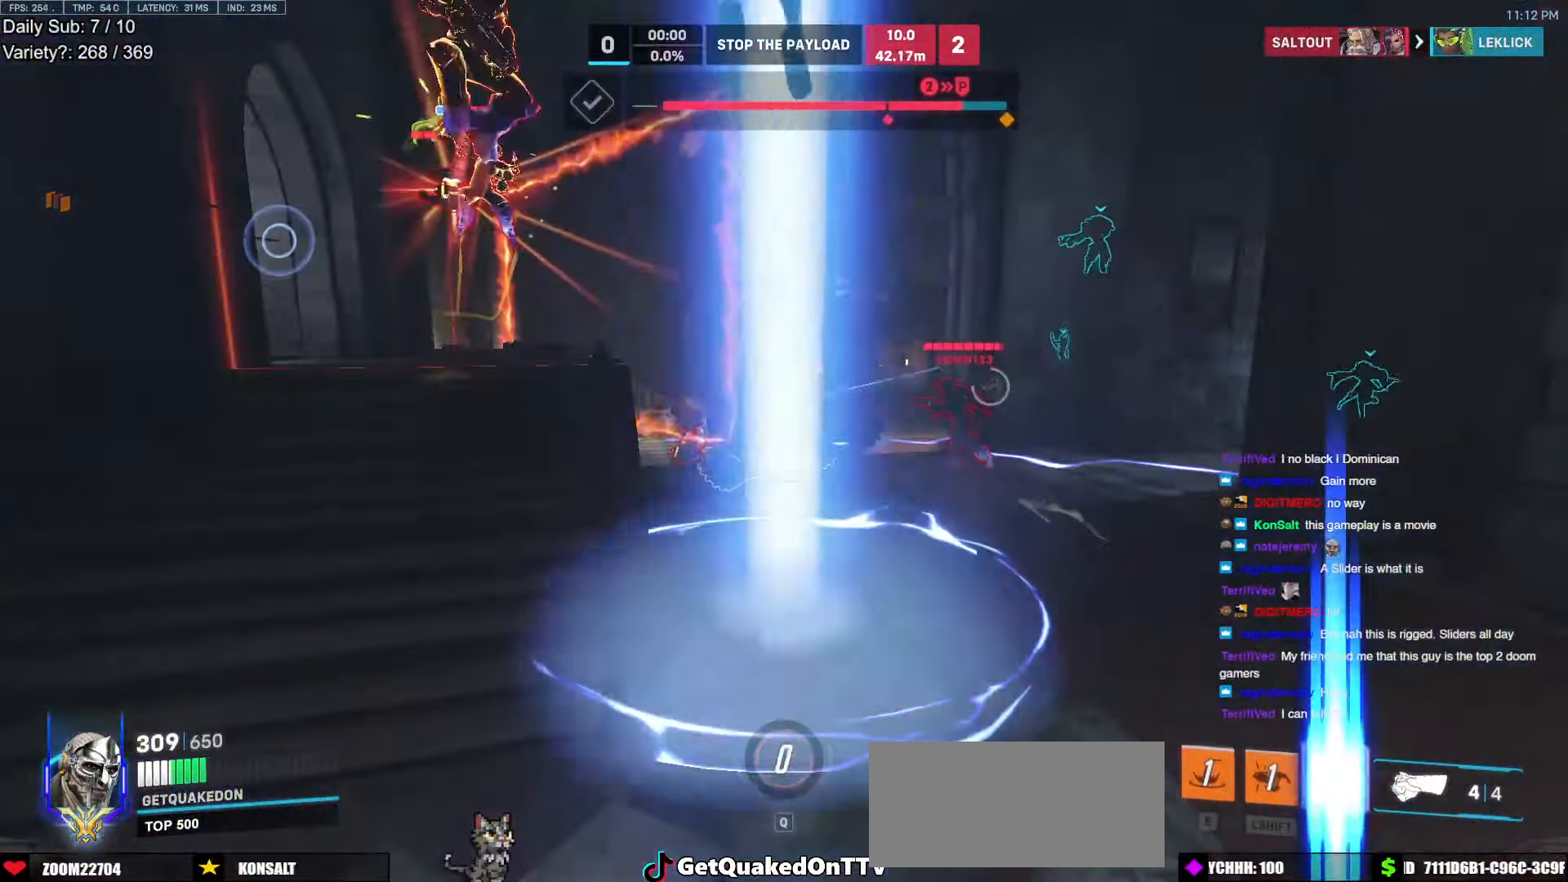
{"keys": ["a", "space"], "mouse": [], "events": [[117, "d", "up"], [117, "s", "down"], [150, "a", "down"], [300, "space", "down"], [400, "space", "up"], [484, "s", "up"], [484, "space", "down"]]}
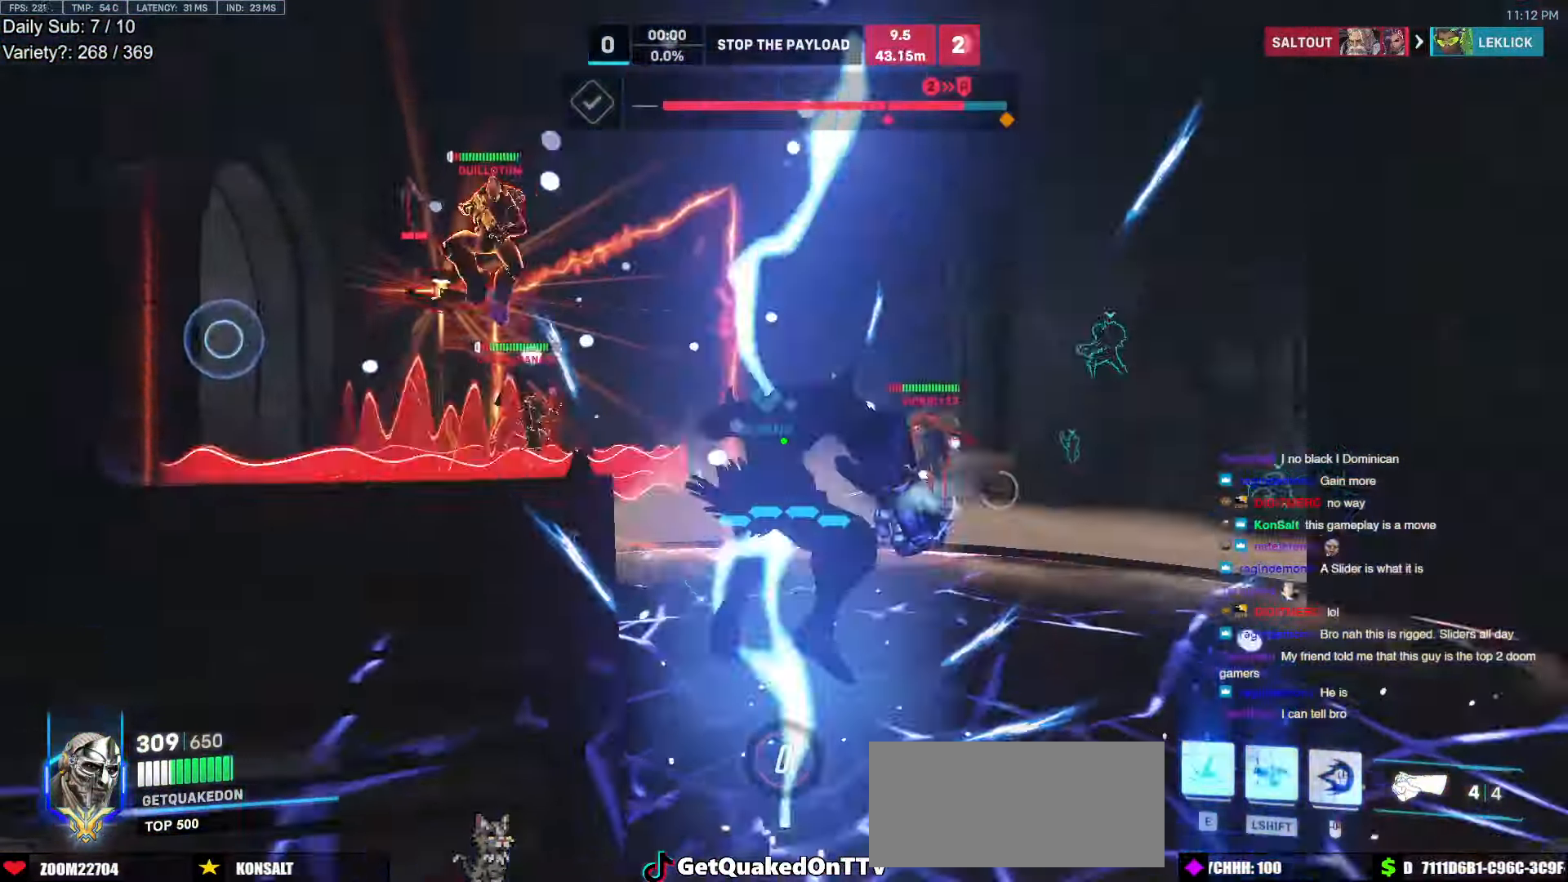
{"keys": ["a"], "mouse": [], "events": [[34, "shift", "down"], [84, "mouse_left", "down"], [84, "space", "up"], [166, "s", "down"], [266, "mouse_left", "up"], [366, "s", "up"], [450, "shift", "up"]]}
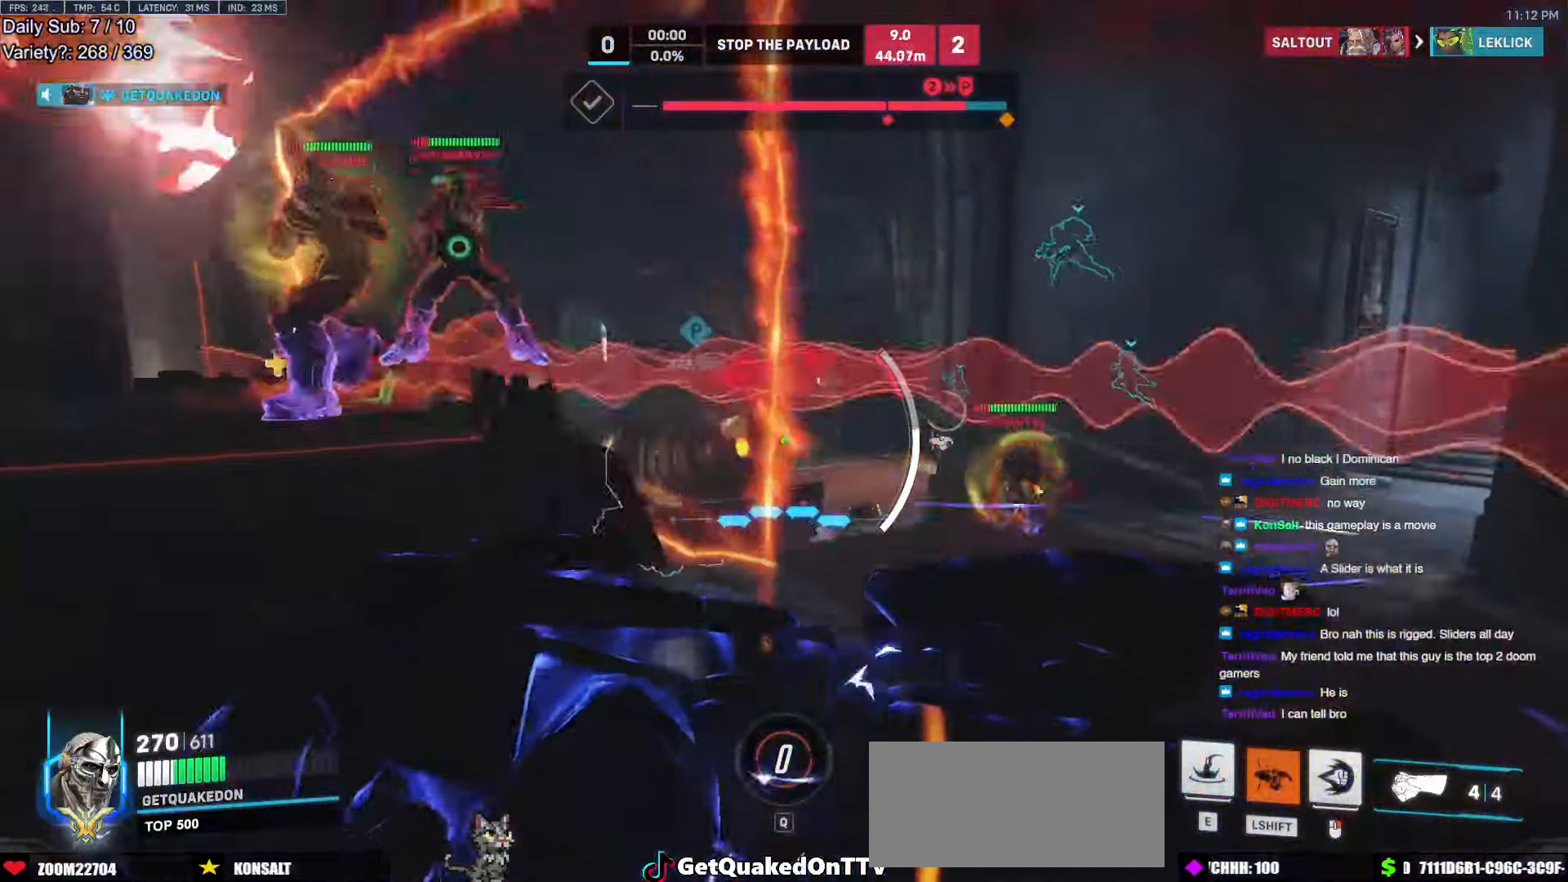
{"keys": ["w"], "mouse": [], "events": [[150, "w", "down"], [183, "a", "up"], [233, "e", "down"], [333, "e", "up"]]}